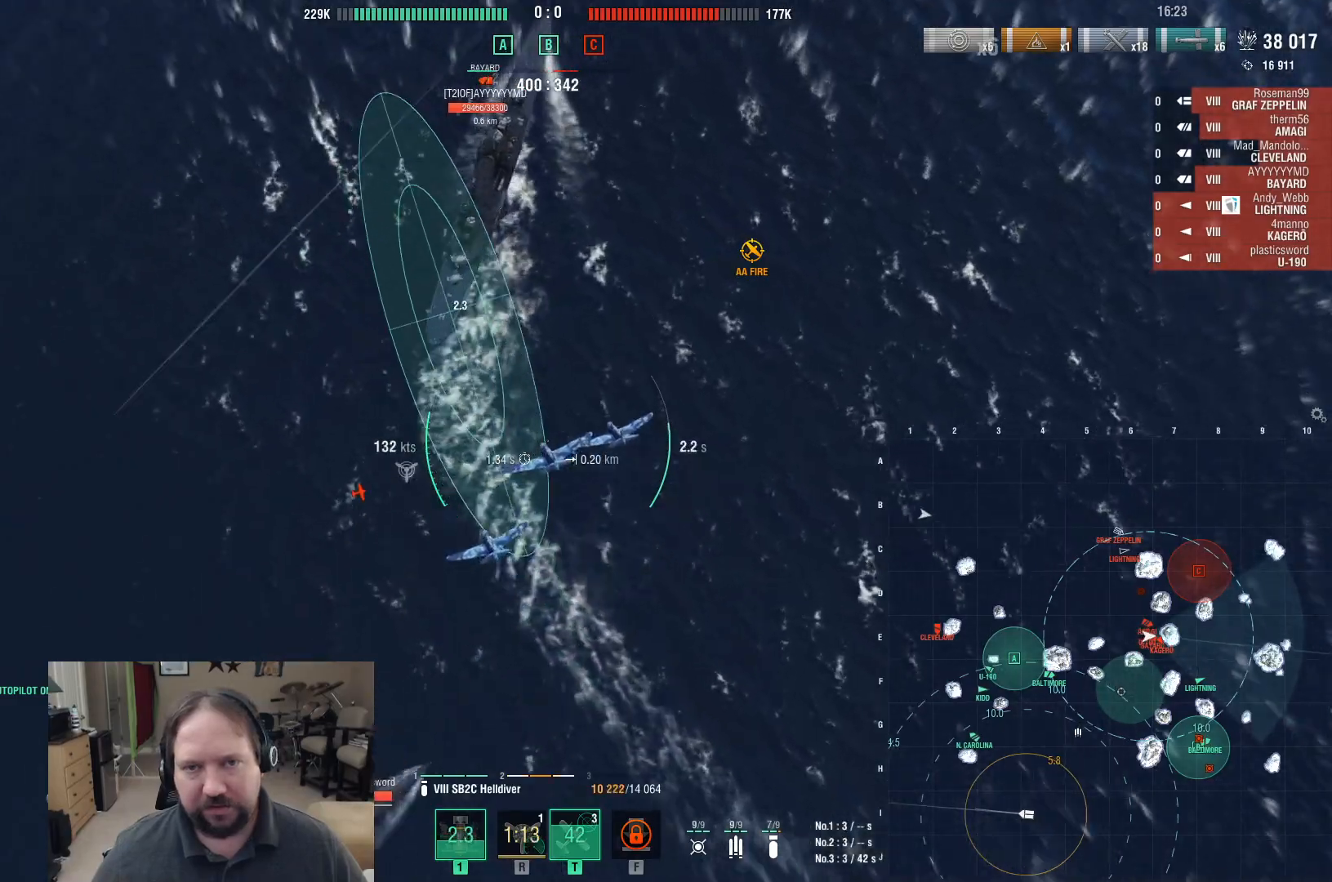
Gameplay with keyboard and mouse; each line is a JSON object with the keys and mouse buttons held at the frame after it. "events" lists presses ("down") and releases ("up") of "1", "2", "3", "4", "5", "a", "alt", "c", "caps_lock", "ctrl", "d", "e", "f", "g", "q", "r", "s", "shift", "space", "t", "tab", "v", "w", "x", "z", "mouse_left", "mouse_wheel" and "mouse_right" between this image and that frame as [ms after this image, input, new state], when the widget could be followed in between. "mouse_left", "mouse_wheel", "mouse_right" = the "left", "wheel", "right" buttons of the "mouse" list. No other keys are recorded. "wheel" means that the mouse wheel is clicked or scrolled. Mouse movement is not recorded.
{"keys": ["w"], "mouse": [], "events": []}
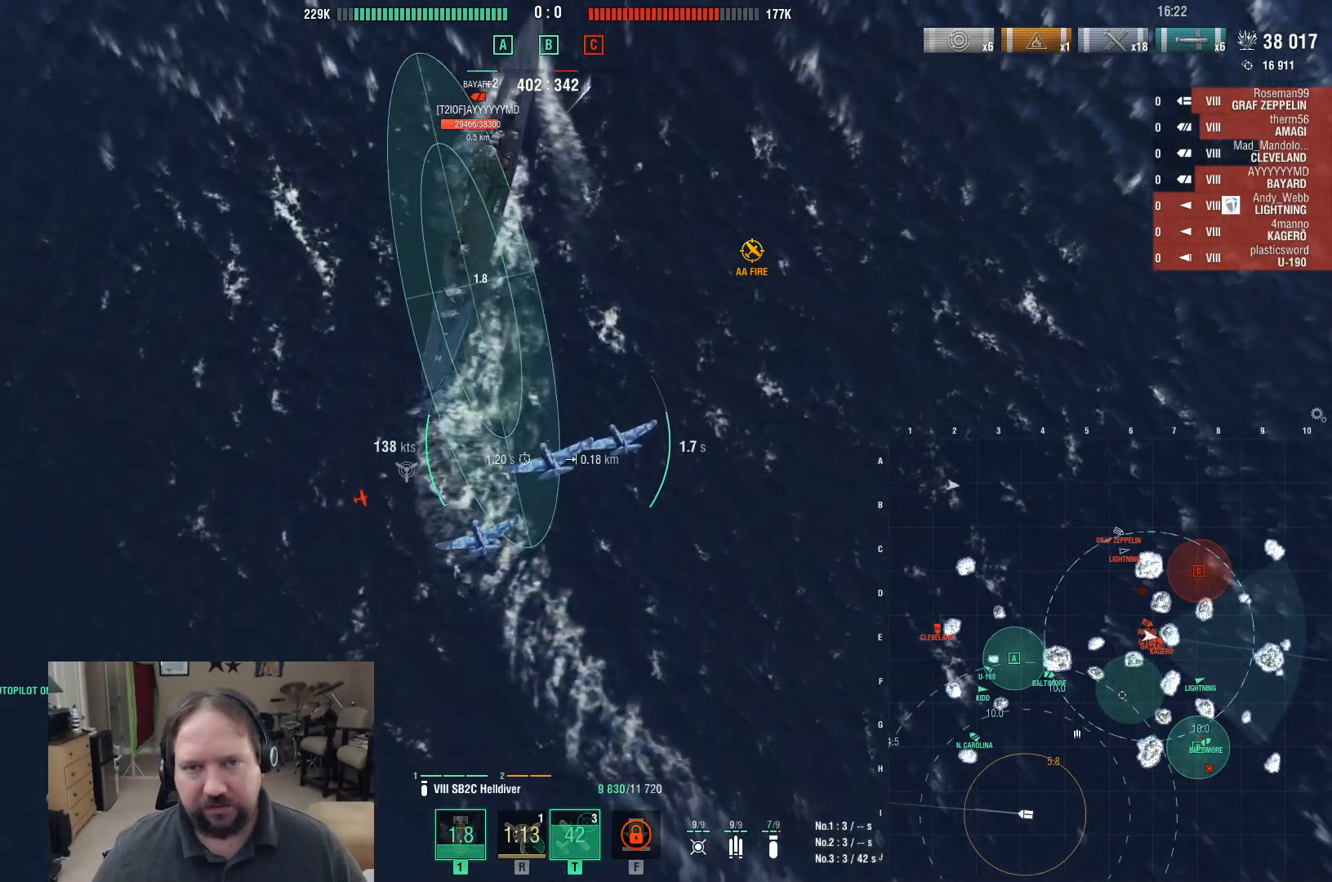
{"keys": ["w"], "mouse": [], "events": []}
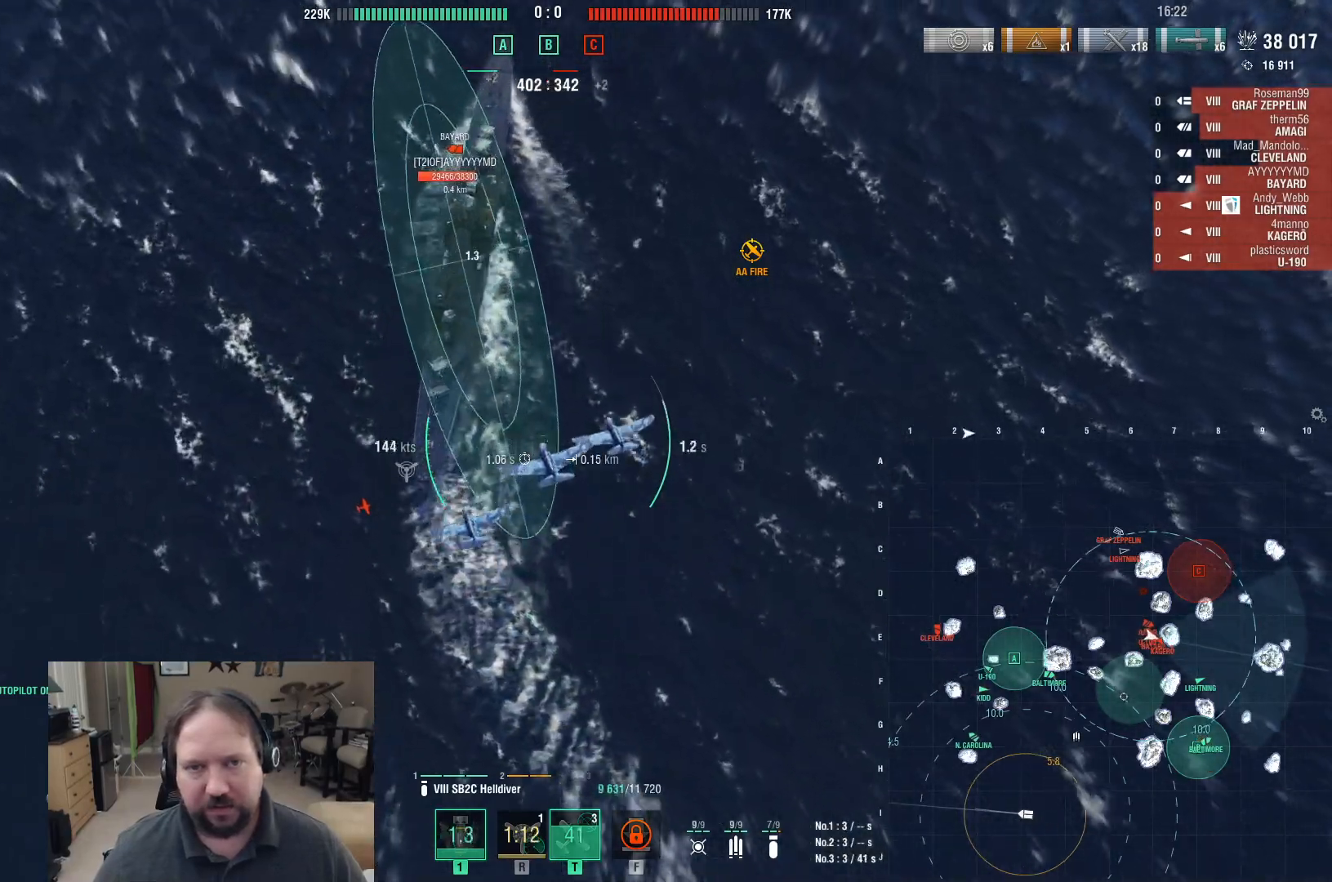
{"keys": ["w"], "mouse": [], "events": []}
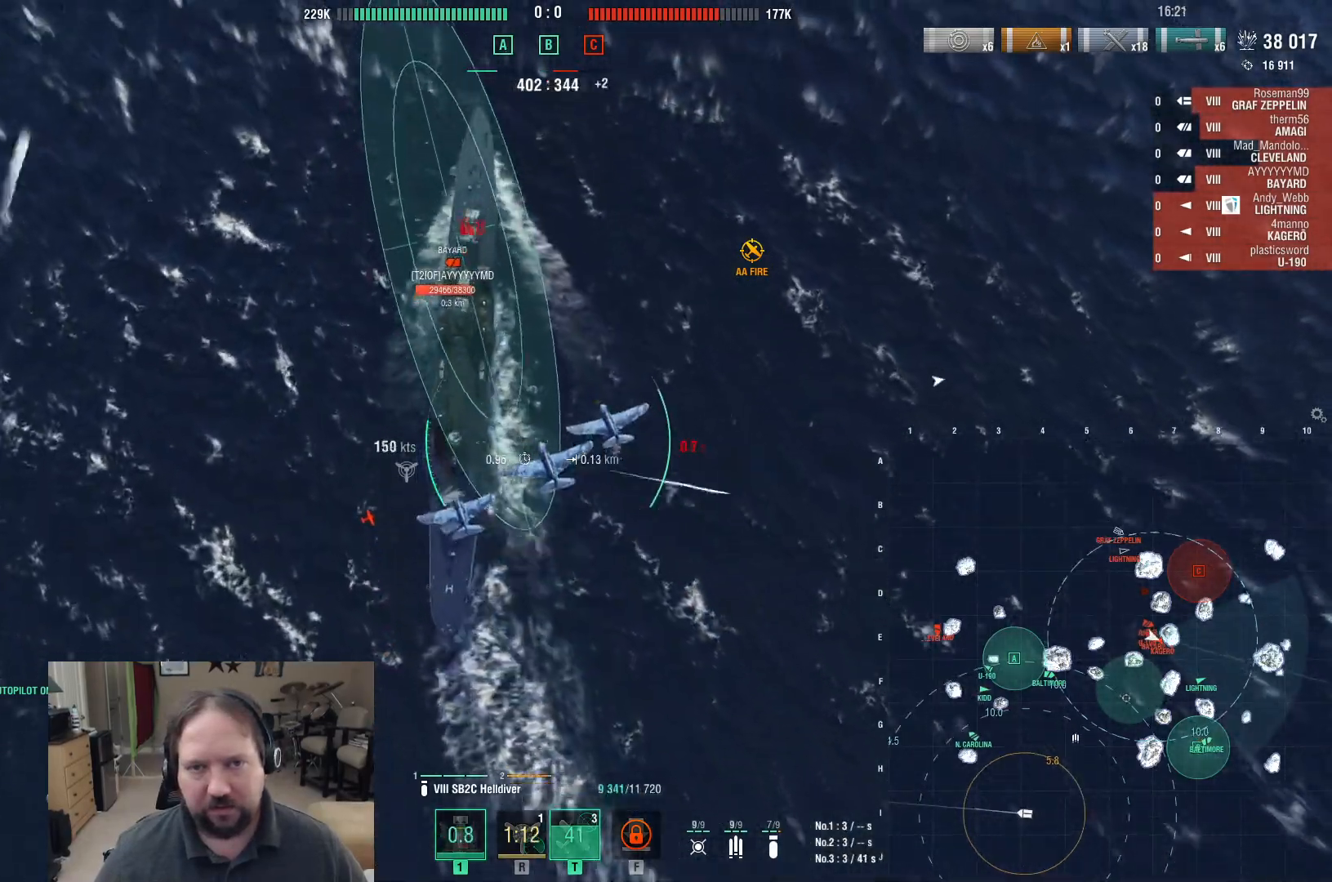
{"keys": ["s"], "mouse": ["left"], "events": [[17, "w", "up"], [100, "s", "down"], [333, "mouse_left", "down"]]}
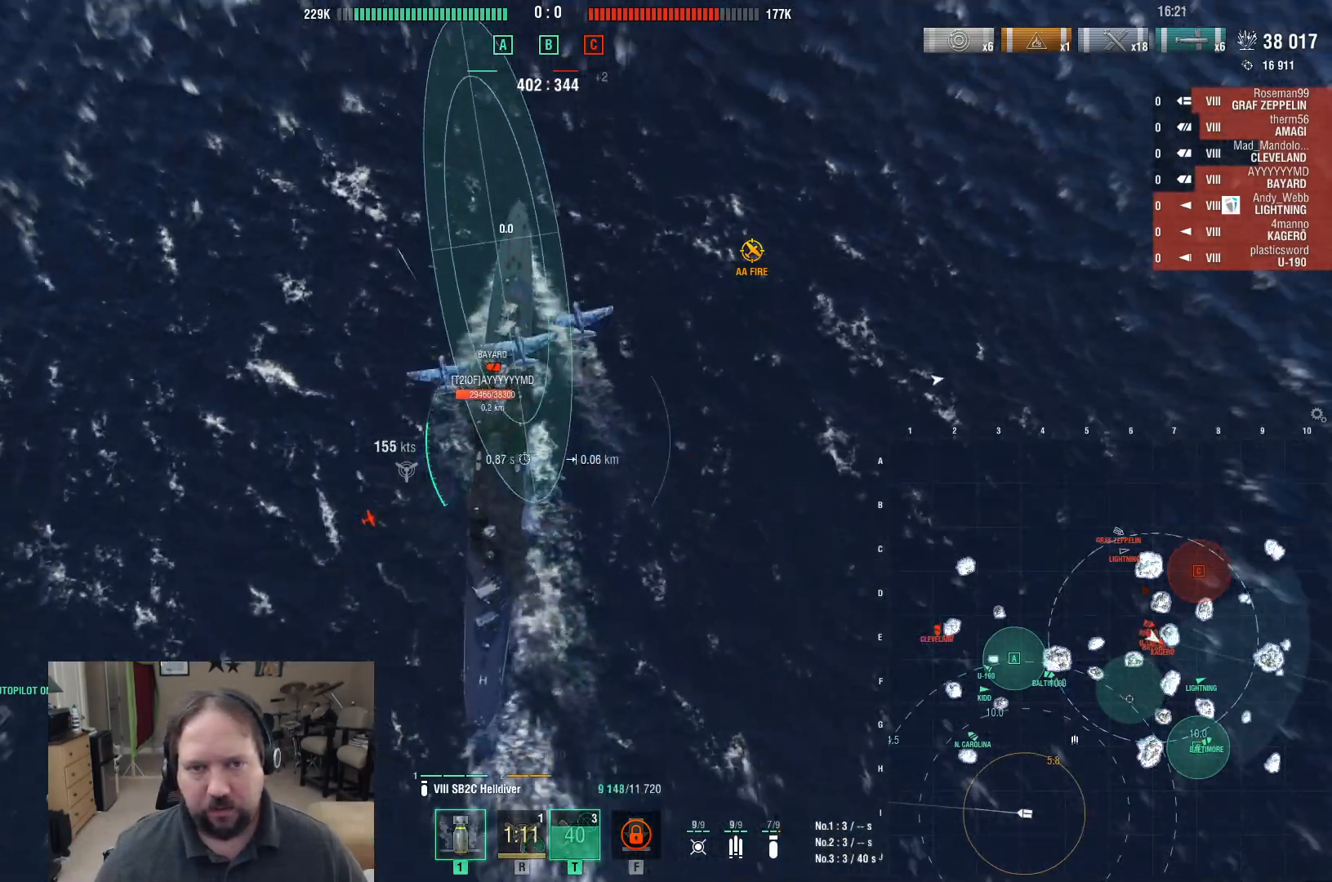
{"keys": ["w"], "mouse": ["left"], "events": [[33, "mouse_left", "up"], [217, "s", "up"], [317, "w", "down"], [500, "mouse_left", "down"]]}
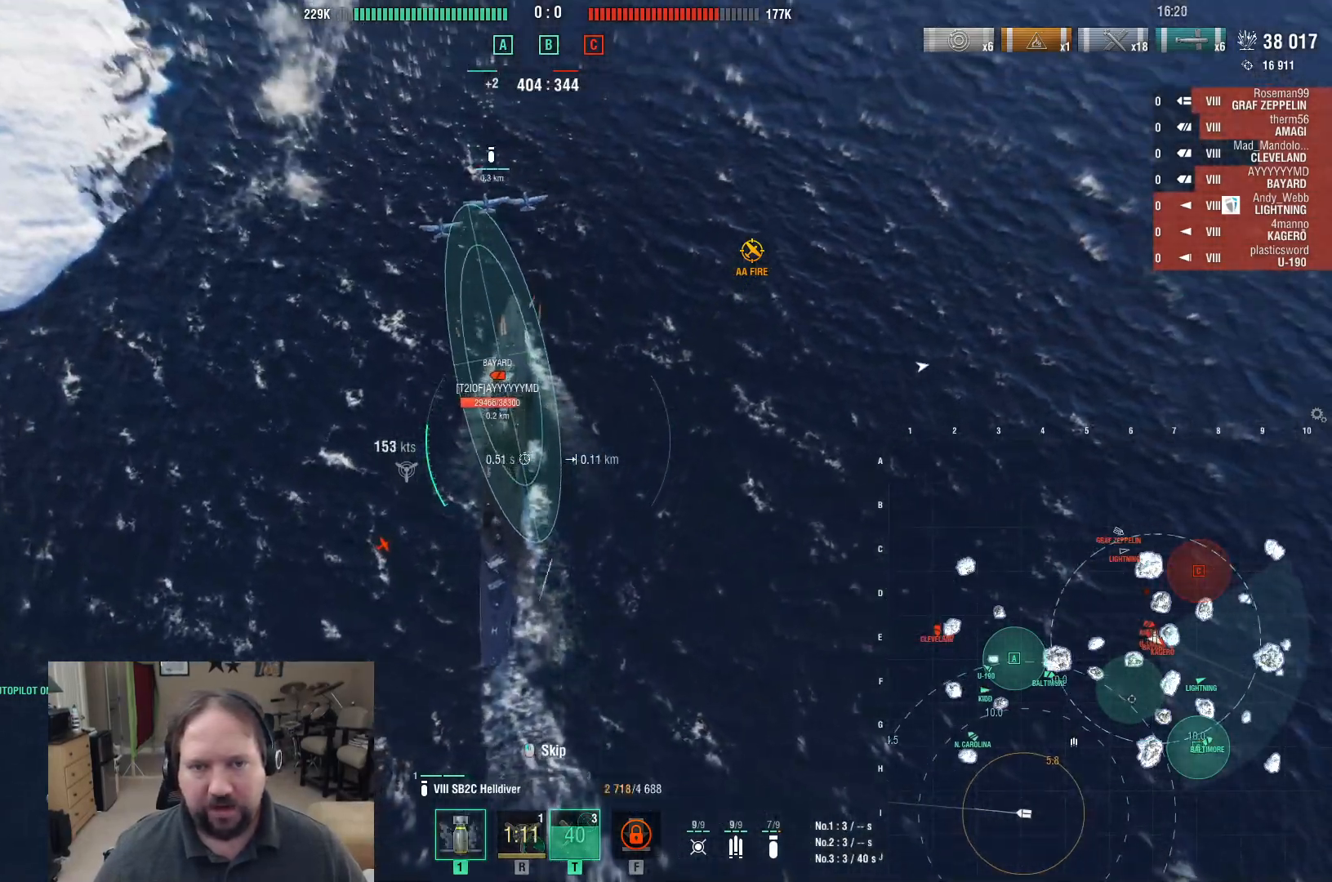
{"keys": ["w"], "mouse": [], "events": [[83, "mouse_left", "up"]]}
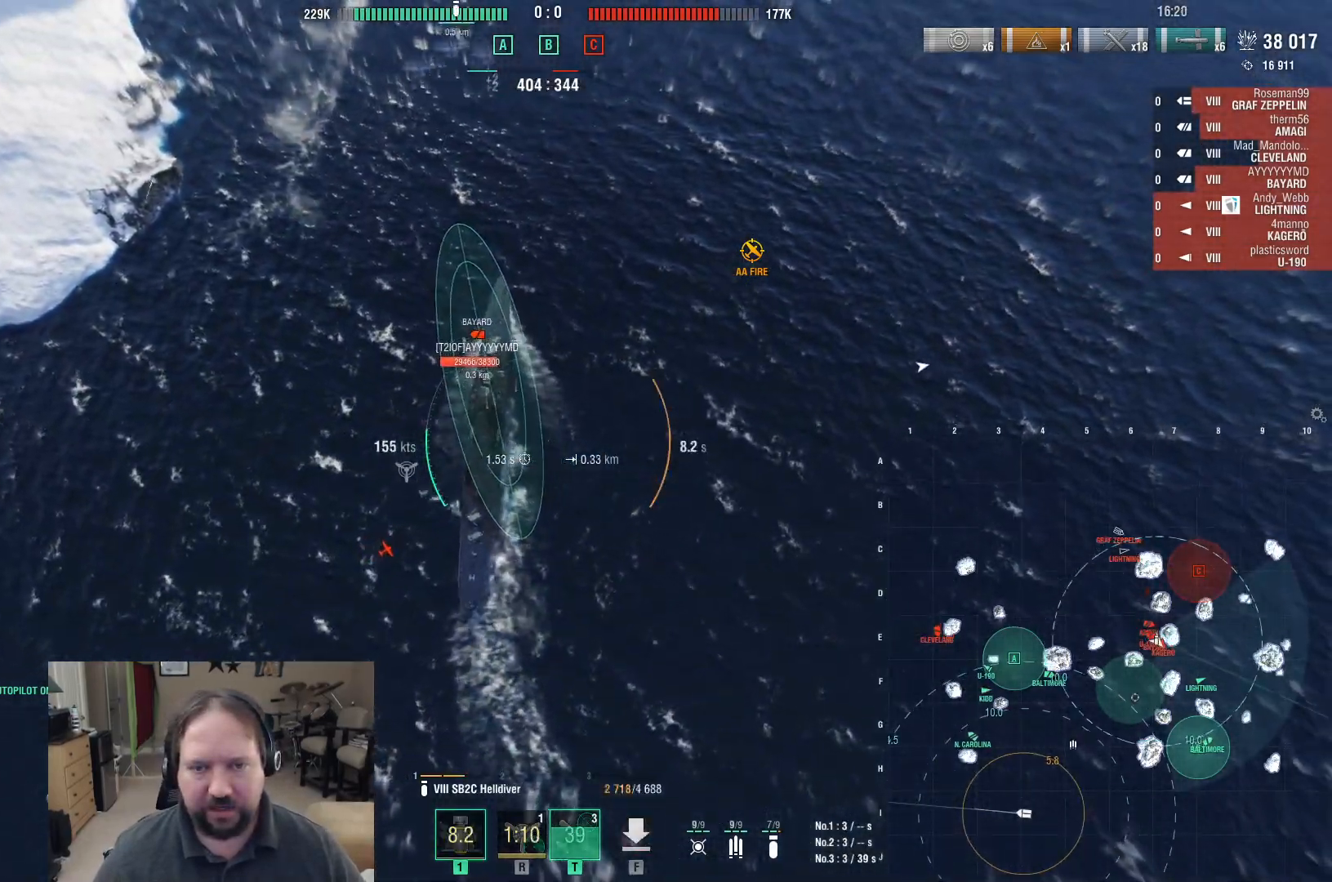
{"keys": ["f"], "mouse": [], "events": [[50, "w", "up"], [250, "f", "down"], [300, "f", "up"], [483, "f", "down"]]}
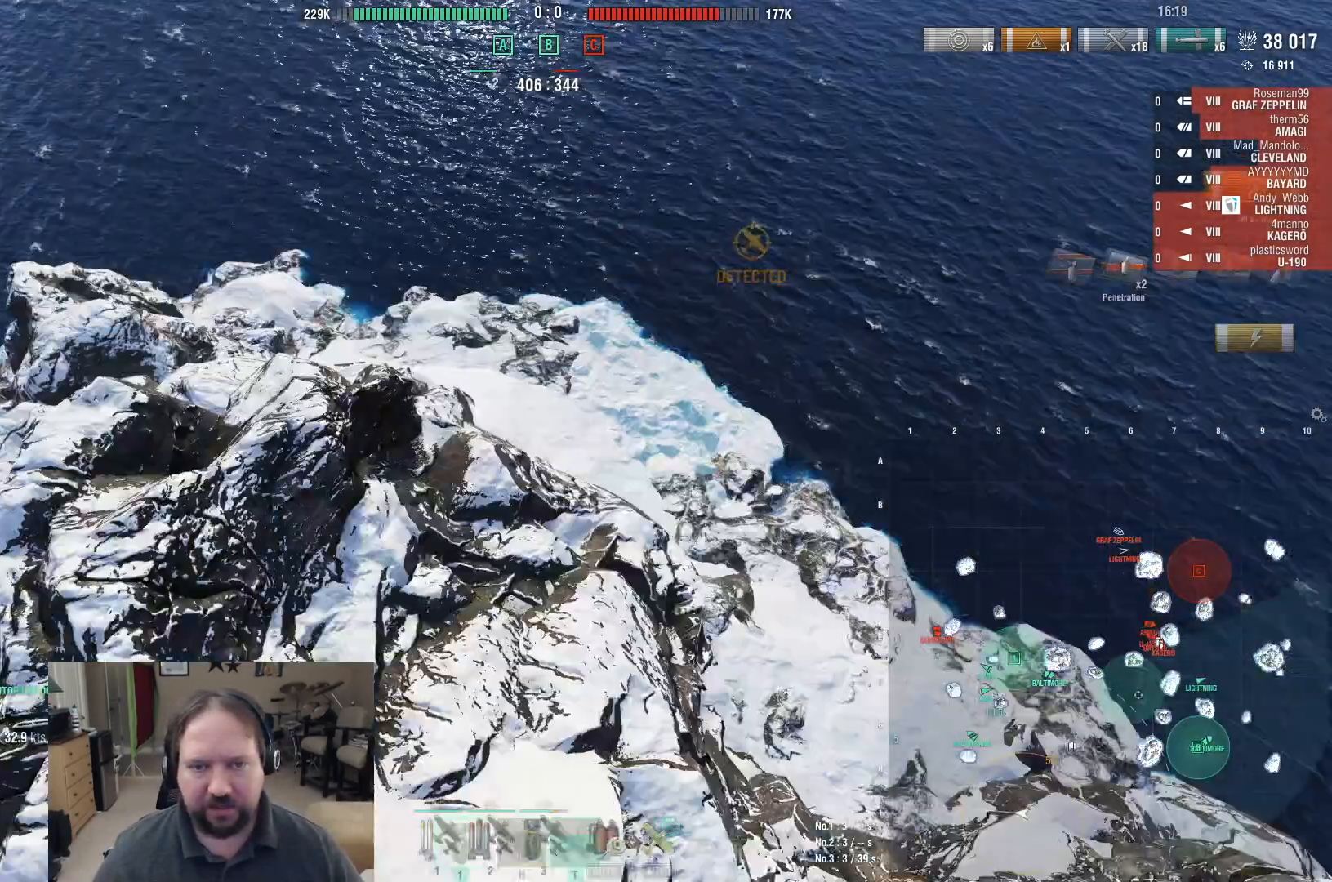
{"keys": [], "mouse": [], "events": [[67, "f", "up"]]}
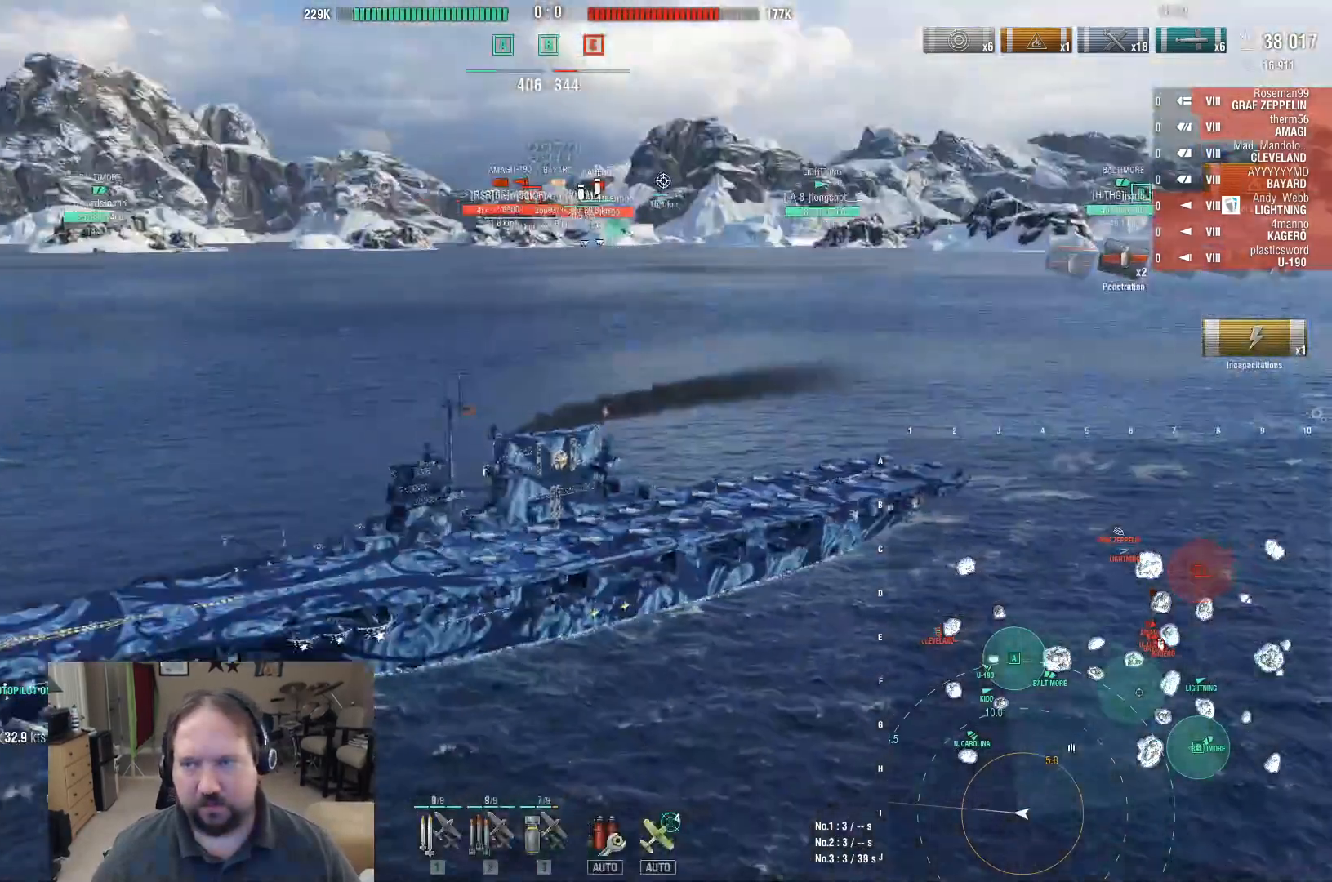
{"keys": [], "mouse": [], "events": []}
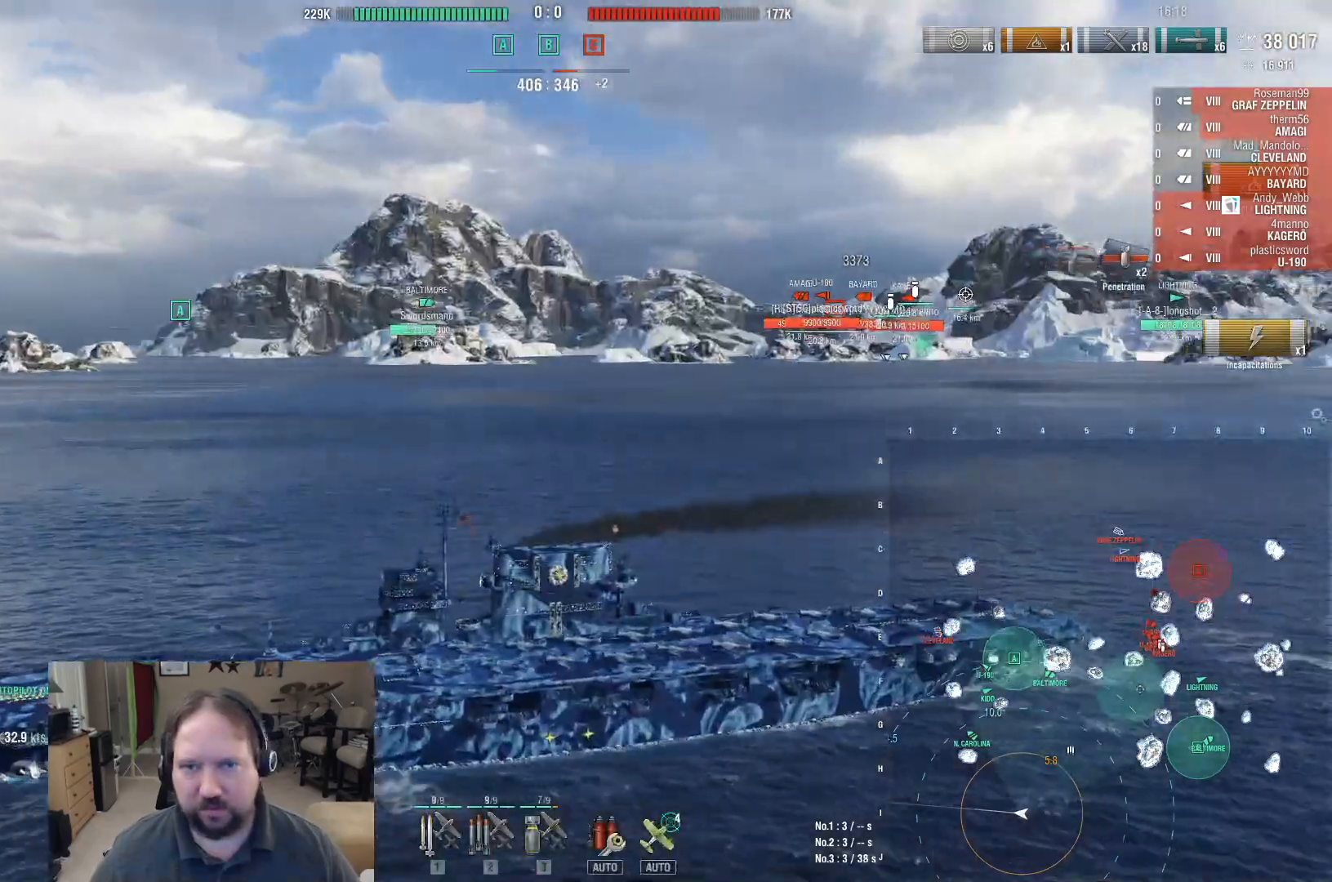
{"keys": [], "mouse": [], "events": [[200, "1", "down"], [283, "1", "up"], [333, "1", "down"], [433, "1", "up"]]}
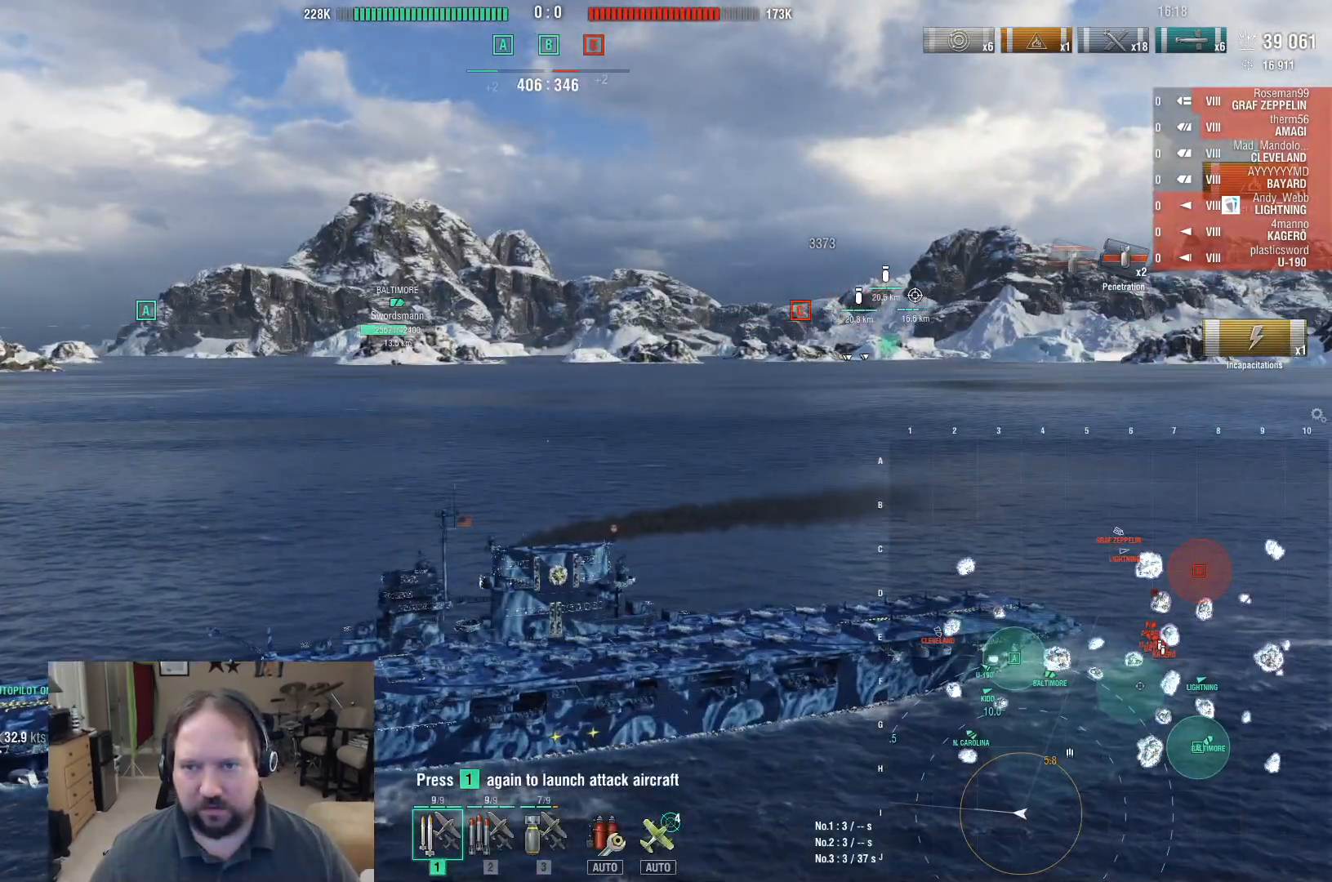
{"keys": ["d"], "mouse": [], "events": [[33, "1", "down"], [83, "1", "up"], [167, "1", "down"], [217, "1", "up"], [500, "d", "down"]]}
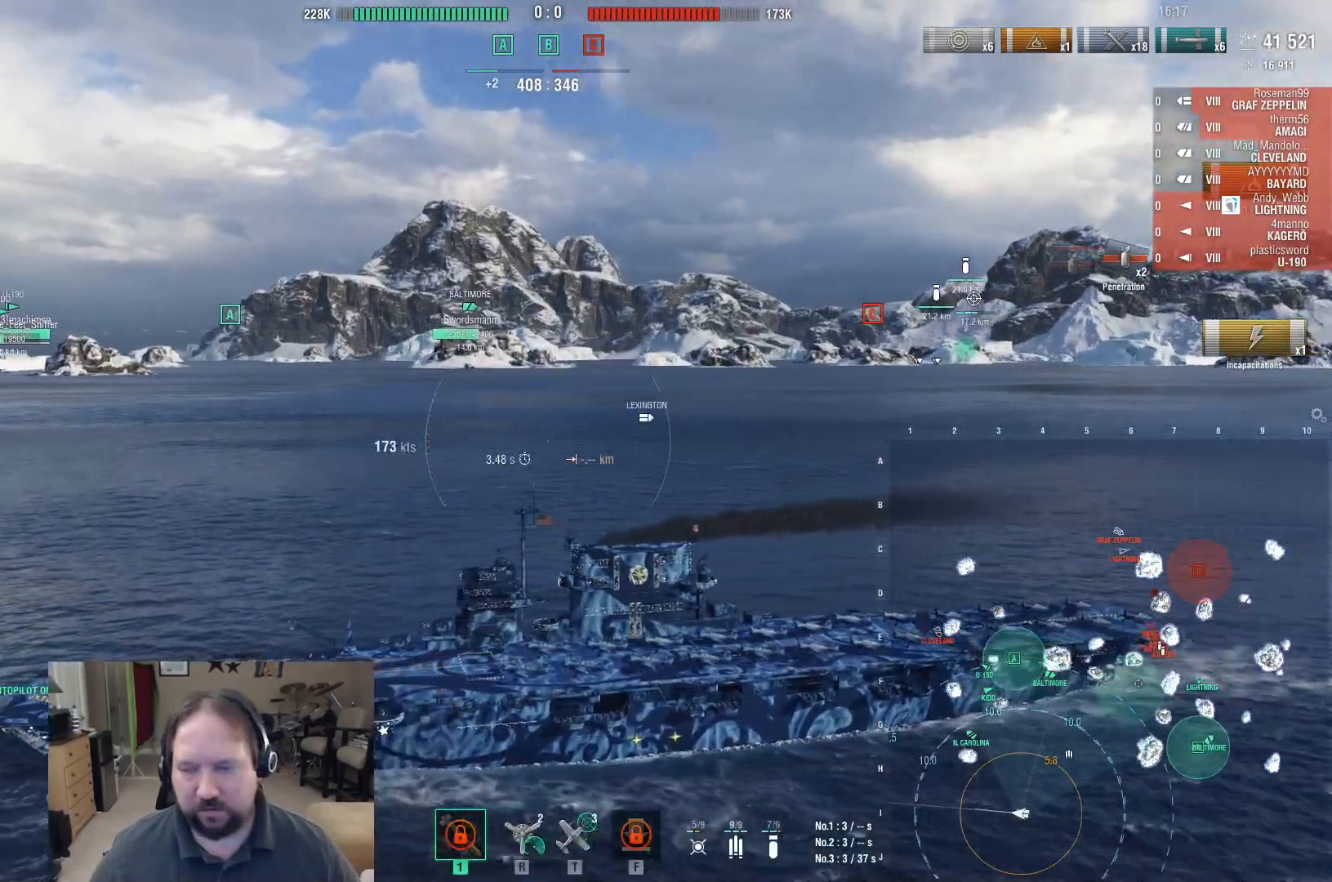
{"keys": ["d"], "mouse": [], "events": []}
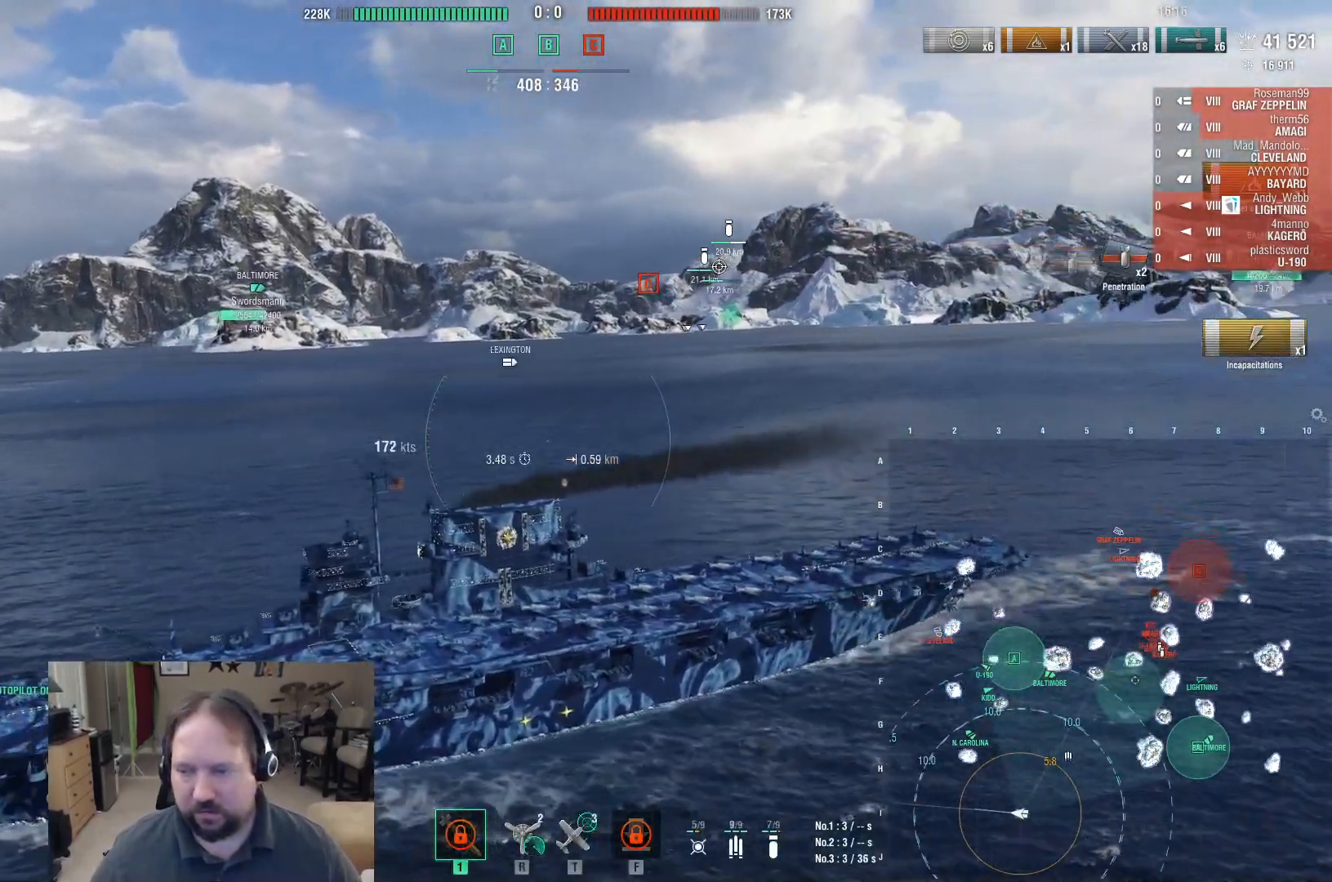
{"keys": ["d"], "mouse": [], "events": []}
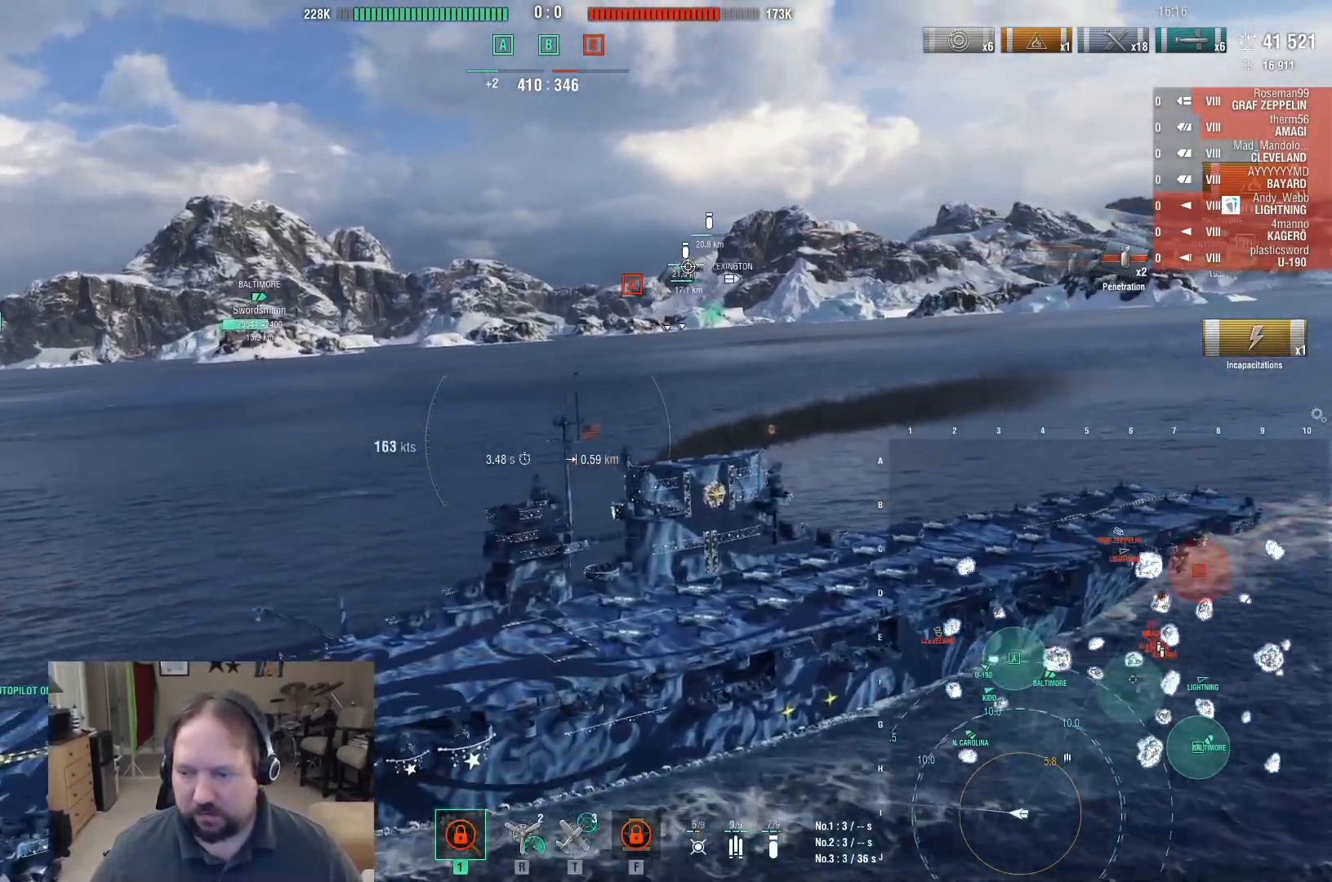
{"keys": ["d"], "mouse": [], "events": []}
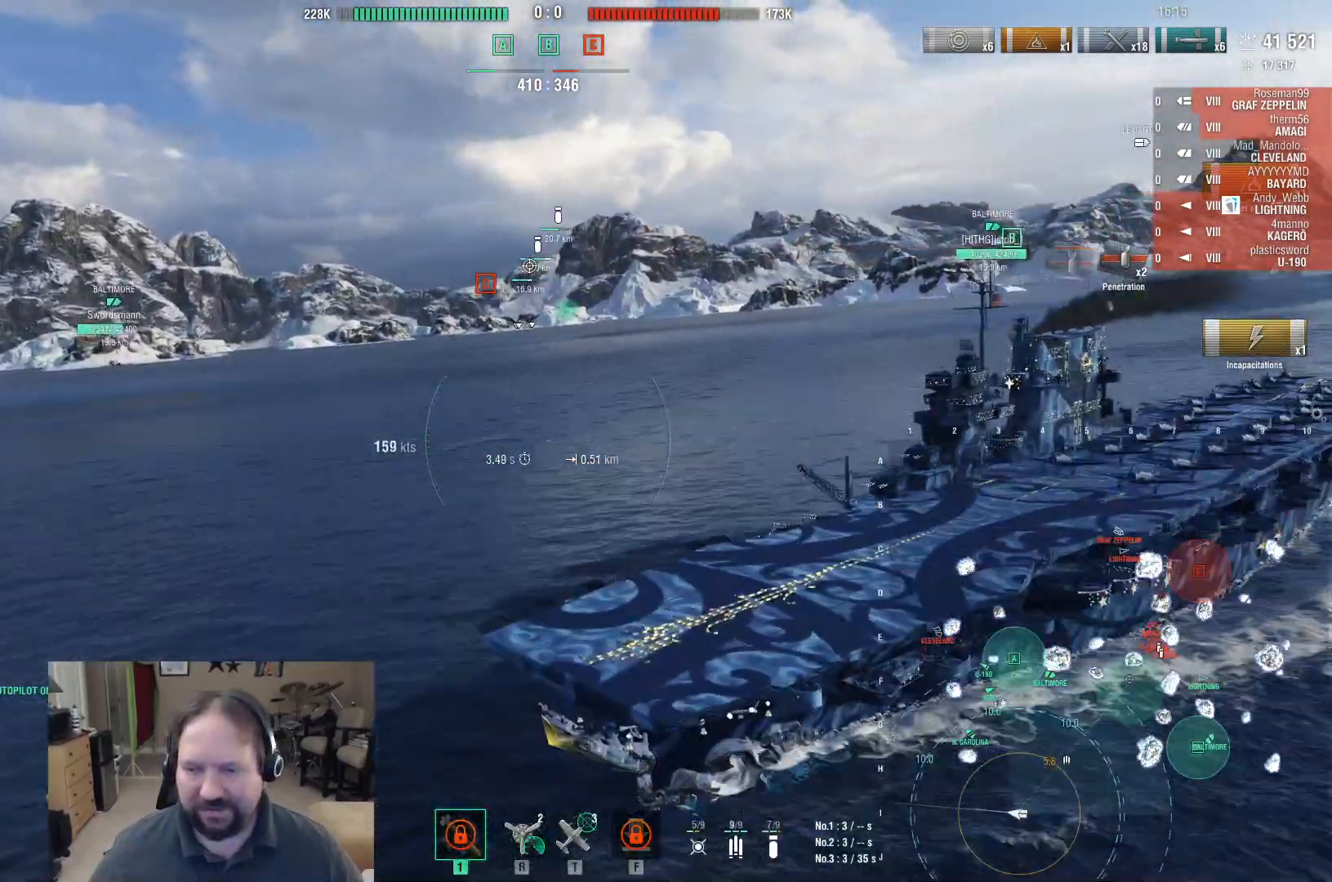
{"keys": ["d"], "mouse": [], "events": []}
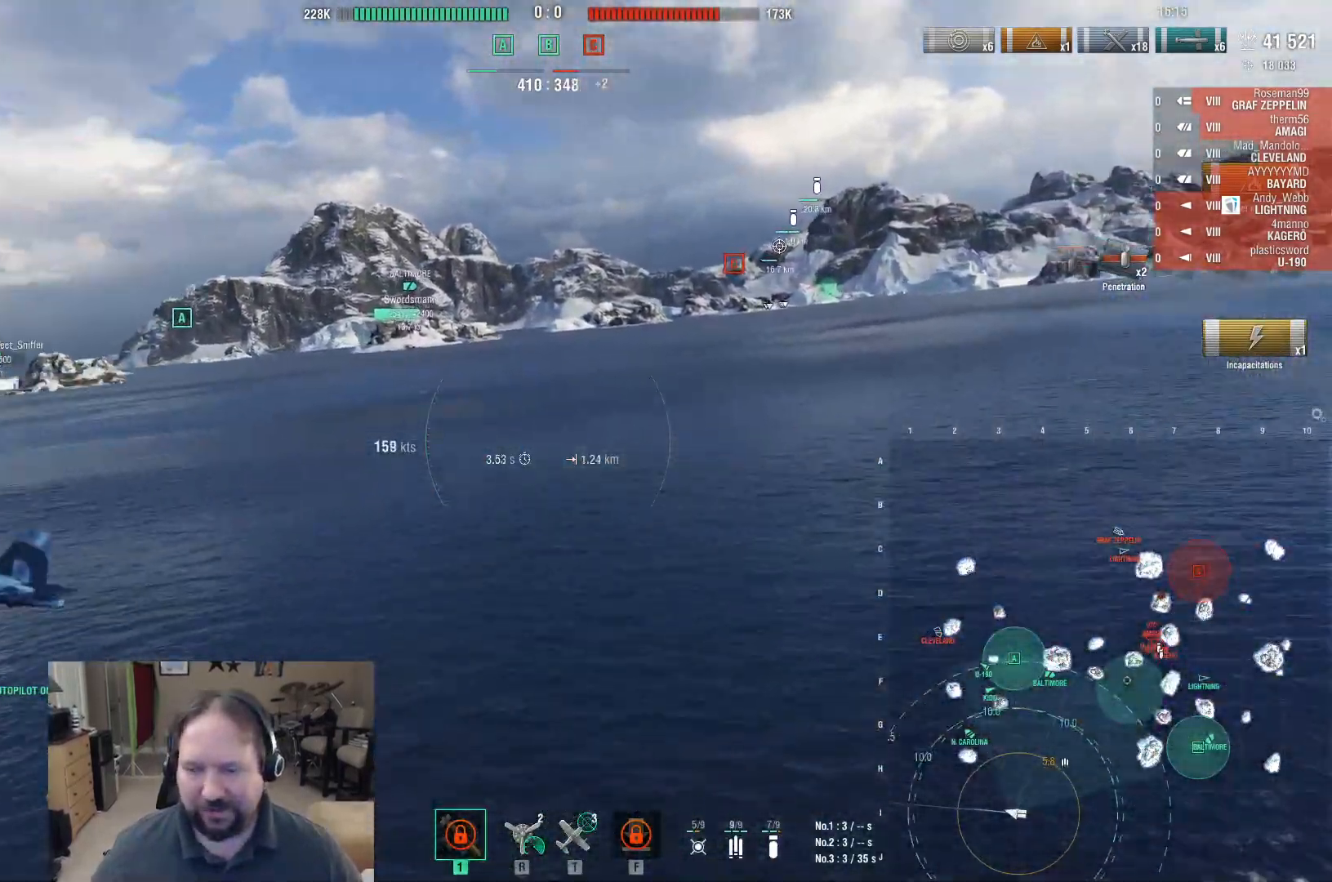
{"keys": ["d", "w"], "mouse": [], "events": [[250, "w", "down"]]}
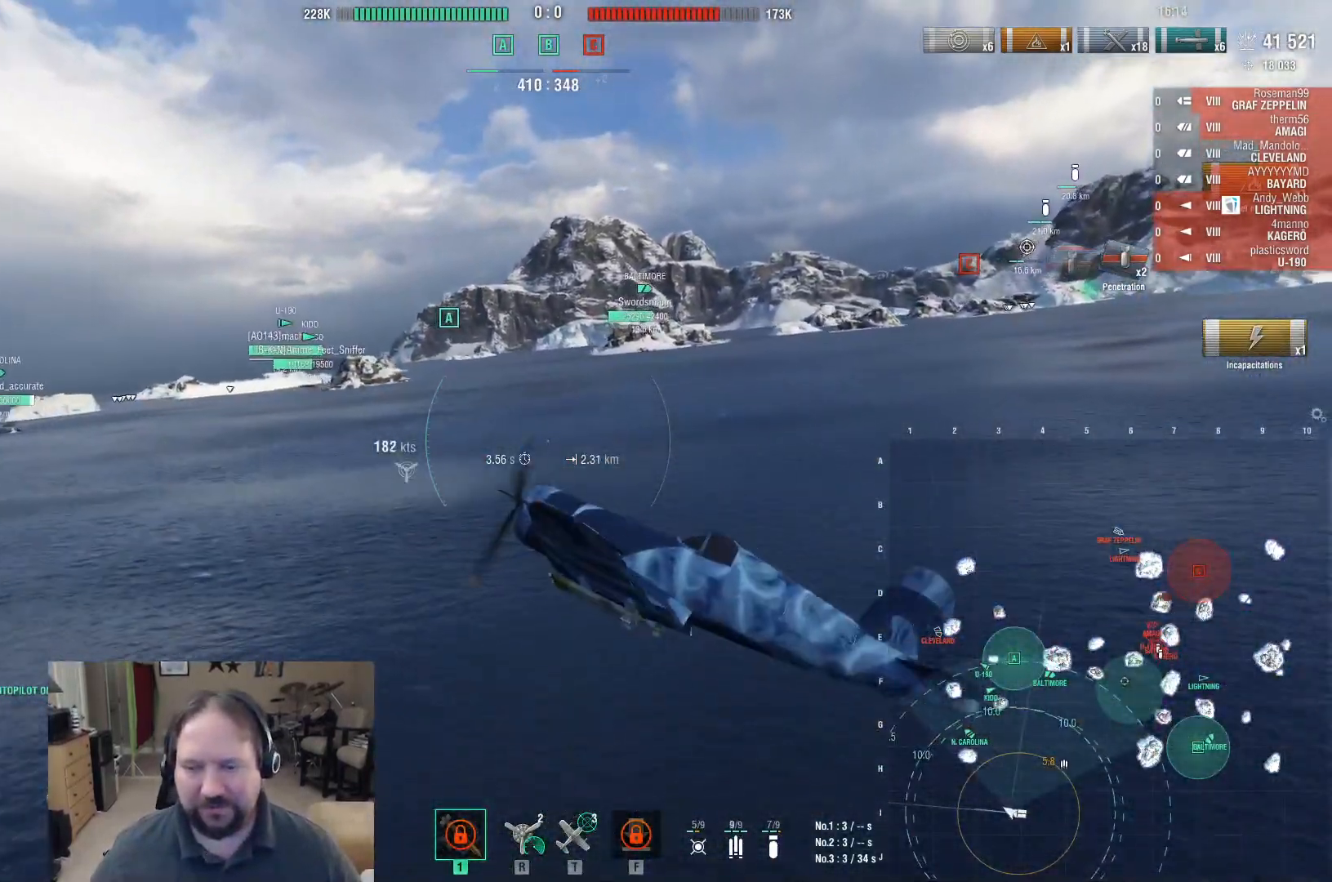
{"keys": ["d", "w"], "mouse": [], "events": []}
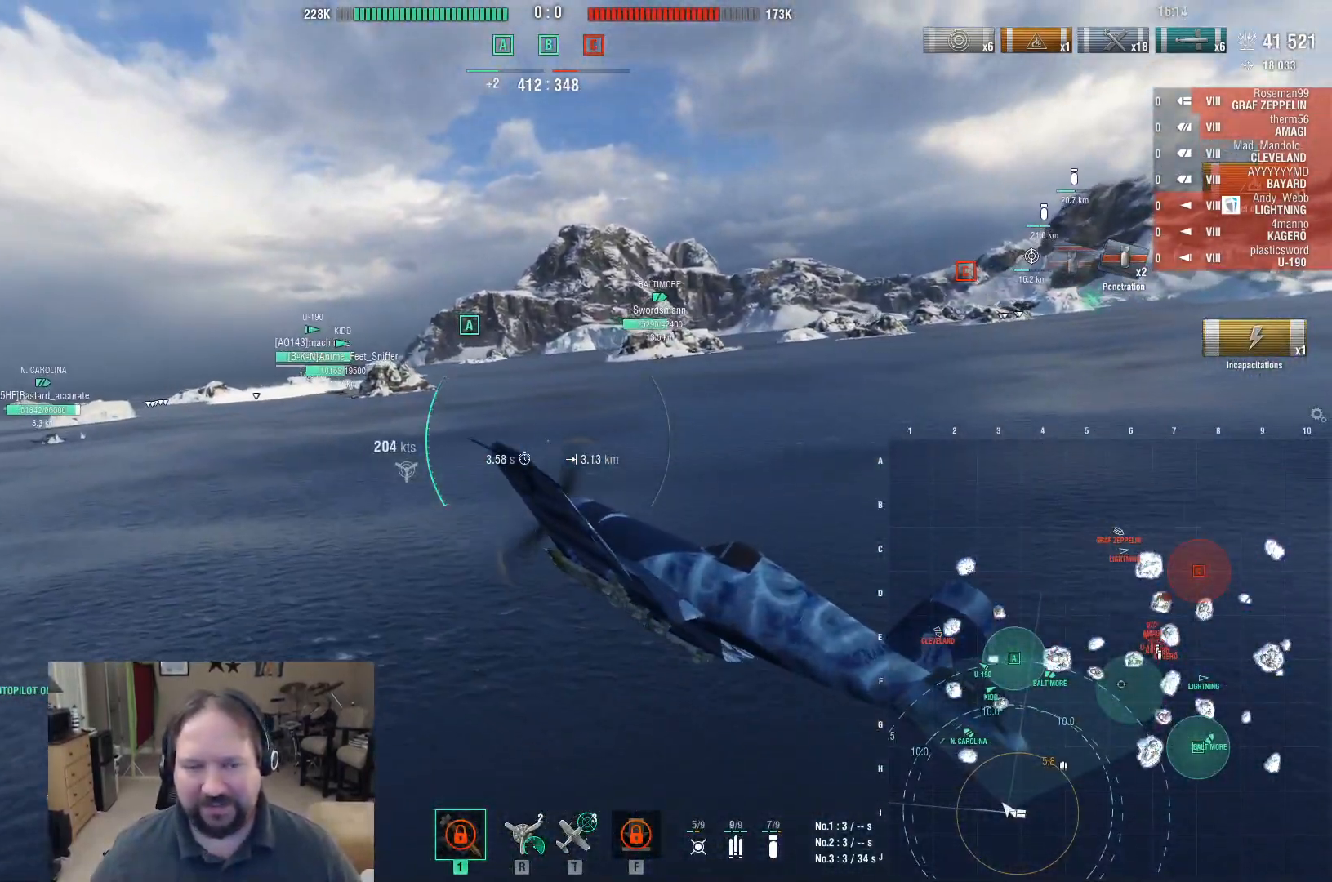
{"keys": ["w"], "mouse": [], "events": [[367, "d", "up"]]}
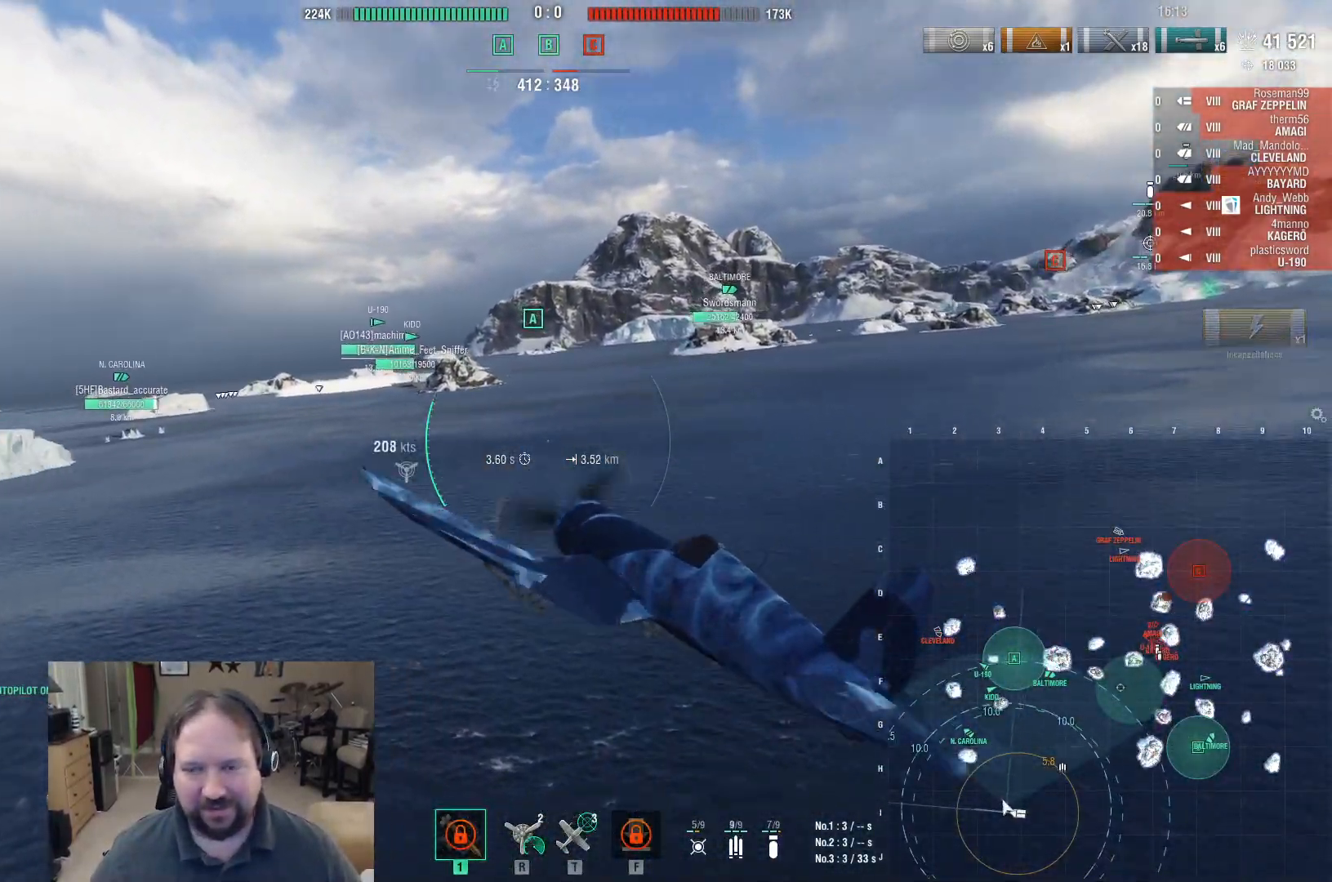
{"keys": ["w"], "mouse": [], "events": []}
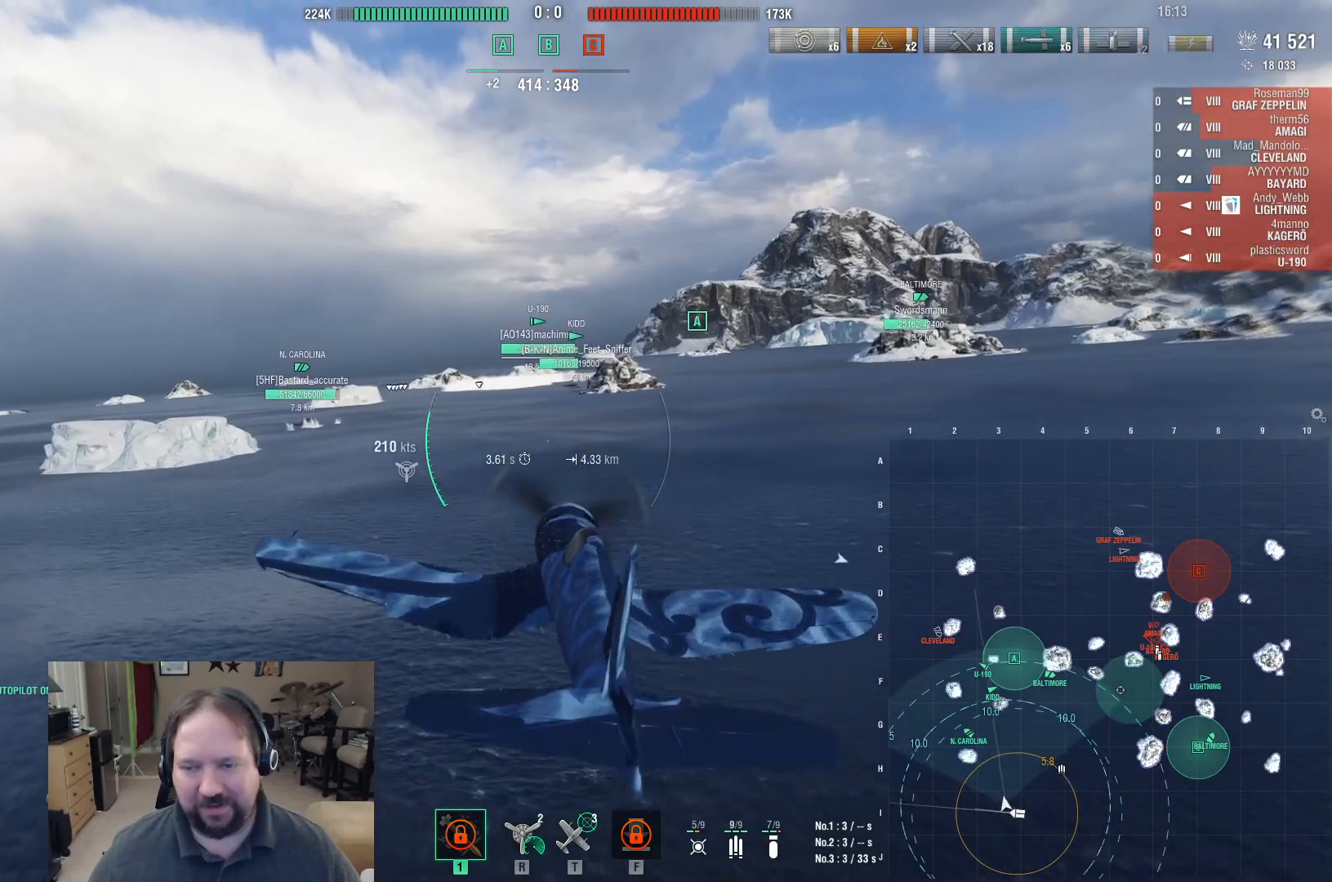
{"keys": ["a", "w"], "mouse": [], "events": [[217, "a", "down"]]}
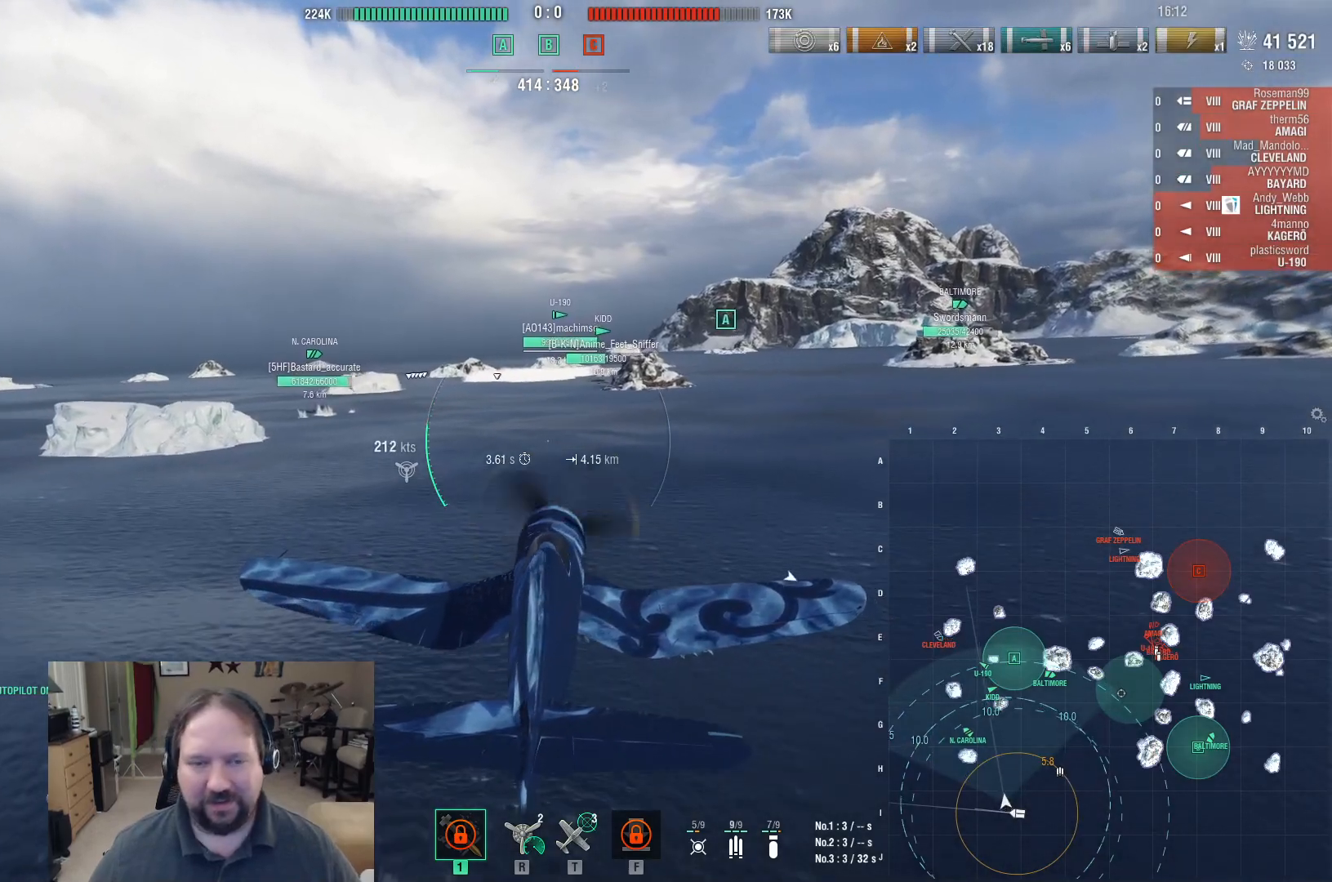
{"keys": ["a", "ctrl", "w"], "mouse": [], "events": [[367, "ctrl", "down"]]}
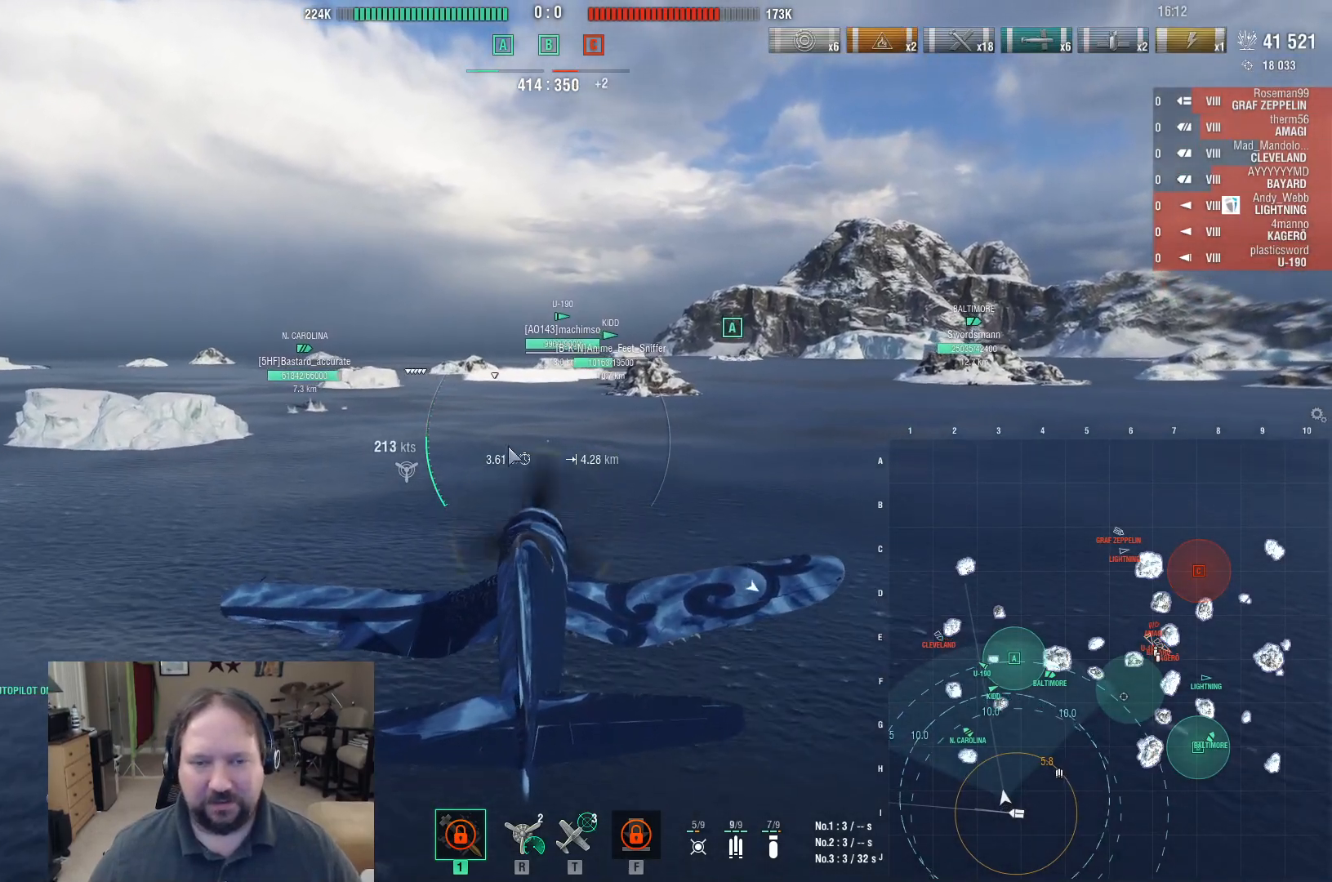
{"keys": ["ctrl", "w"], "mouse": [], "events": [[433, "a", "up"]]}
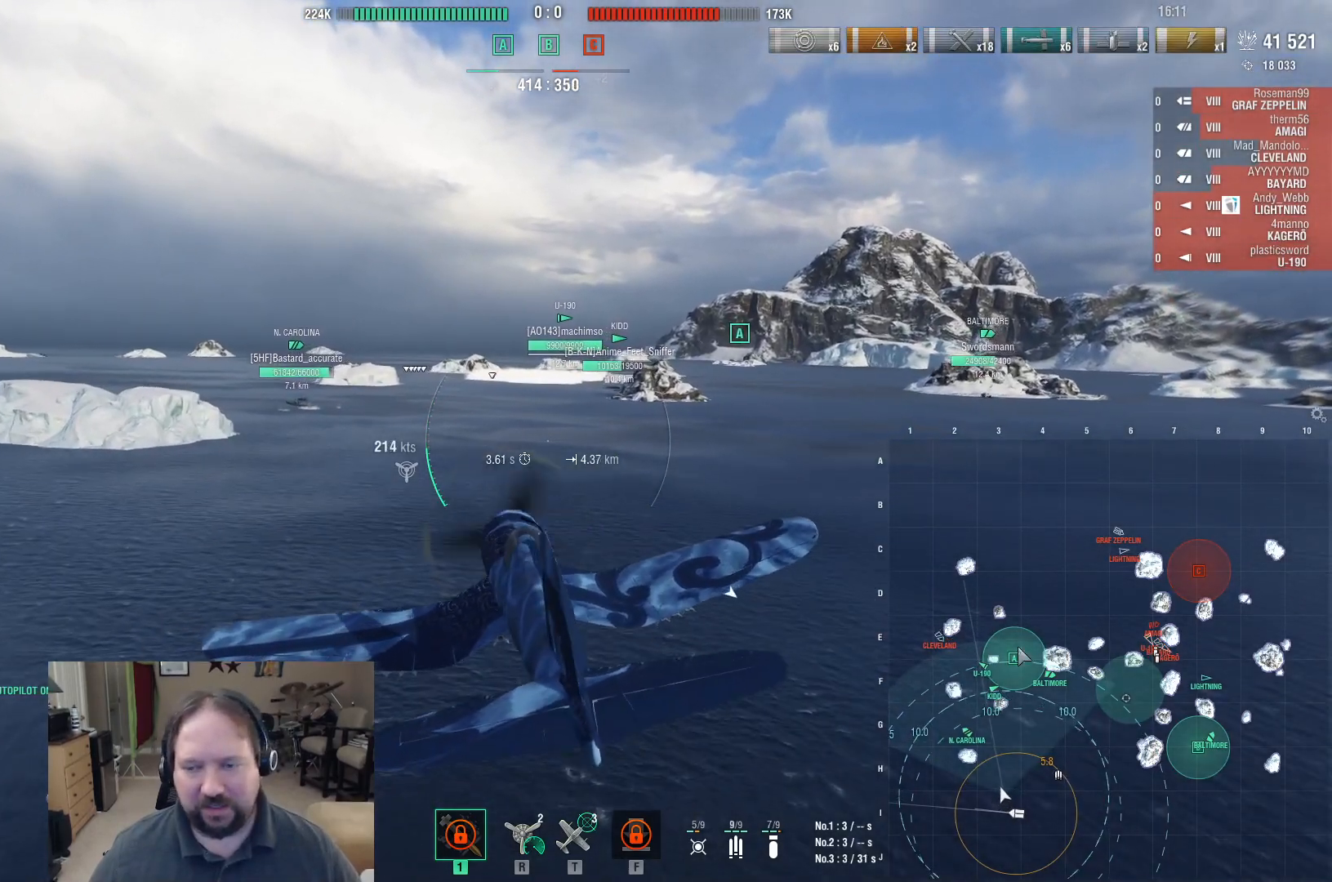
{"keys": ["ctrl", "d", "w"], "mouse": [], "events": [[500, "d", "down"]]}
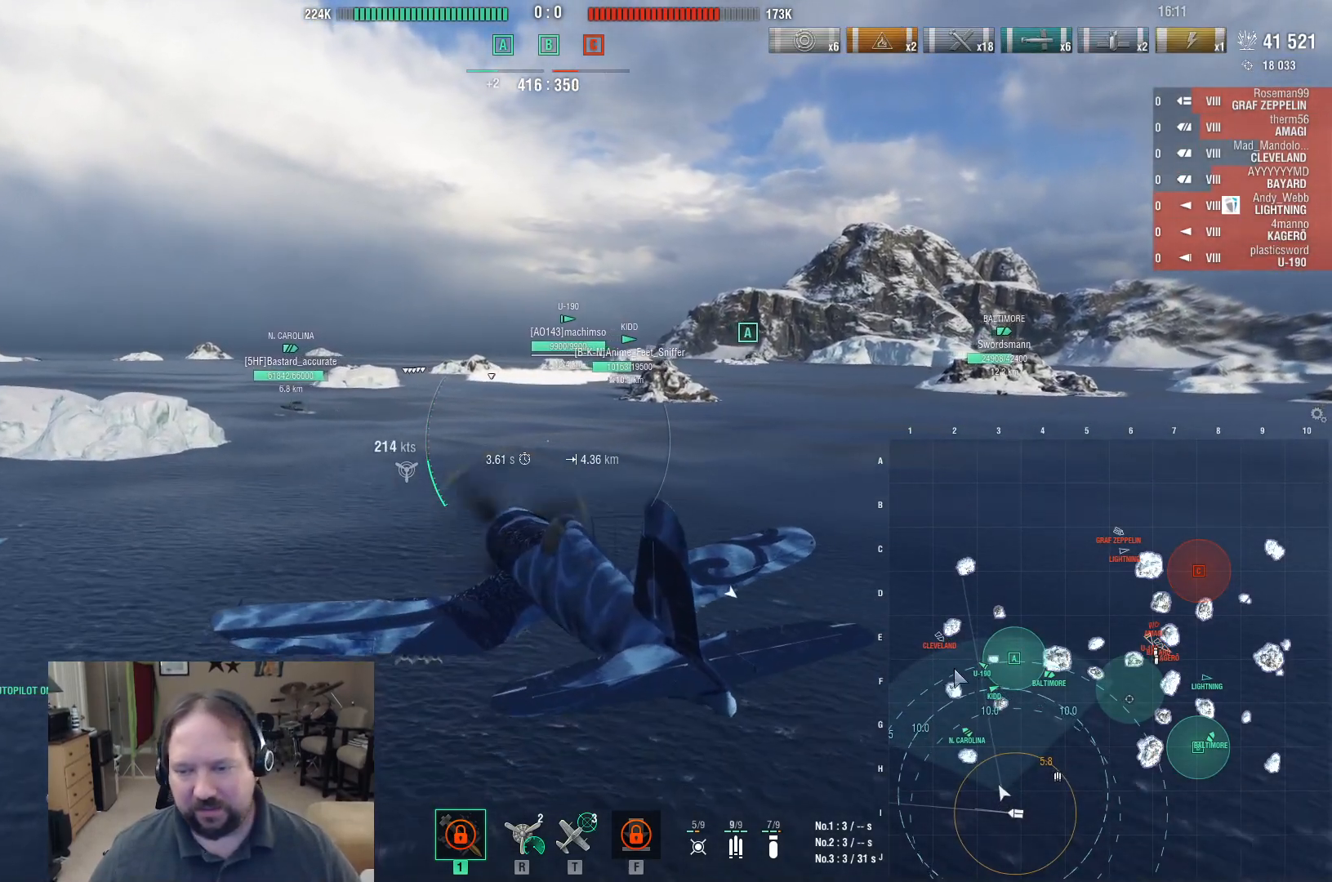
{"keys": ["ctrl", "d", "w"], "mouse": [], "events": []}
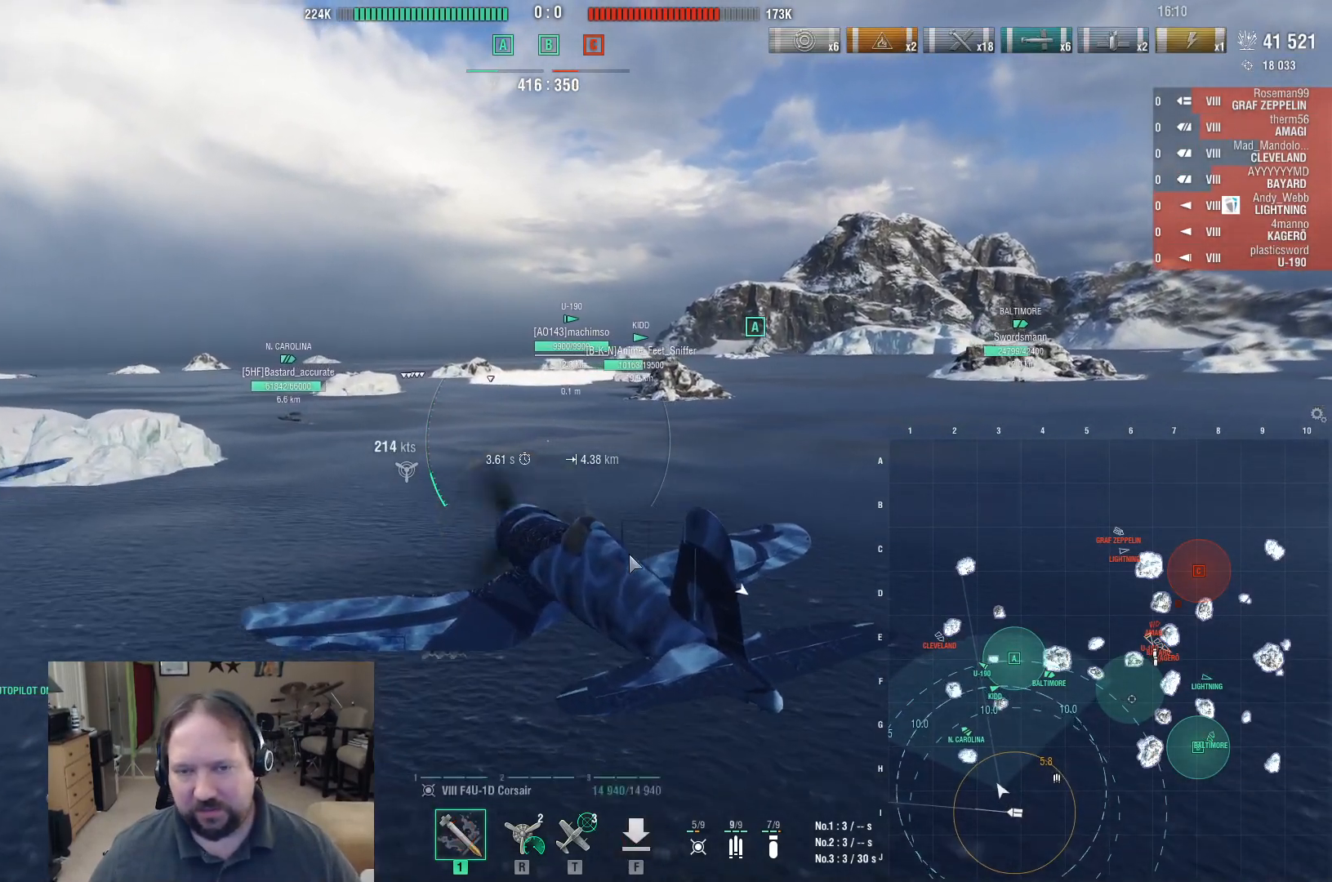
{"keys": ["ctrl", "d", "w"], "mouse": [], "events": []}
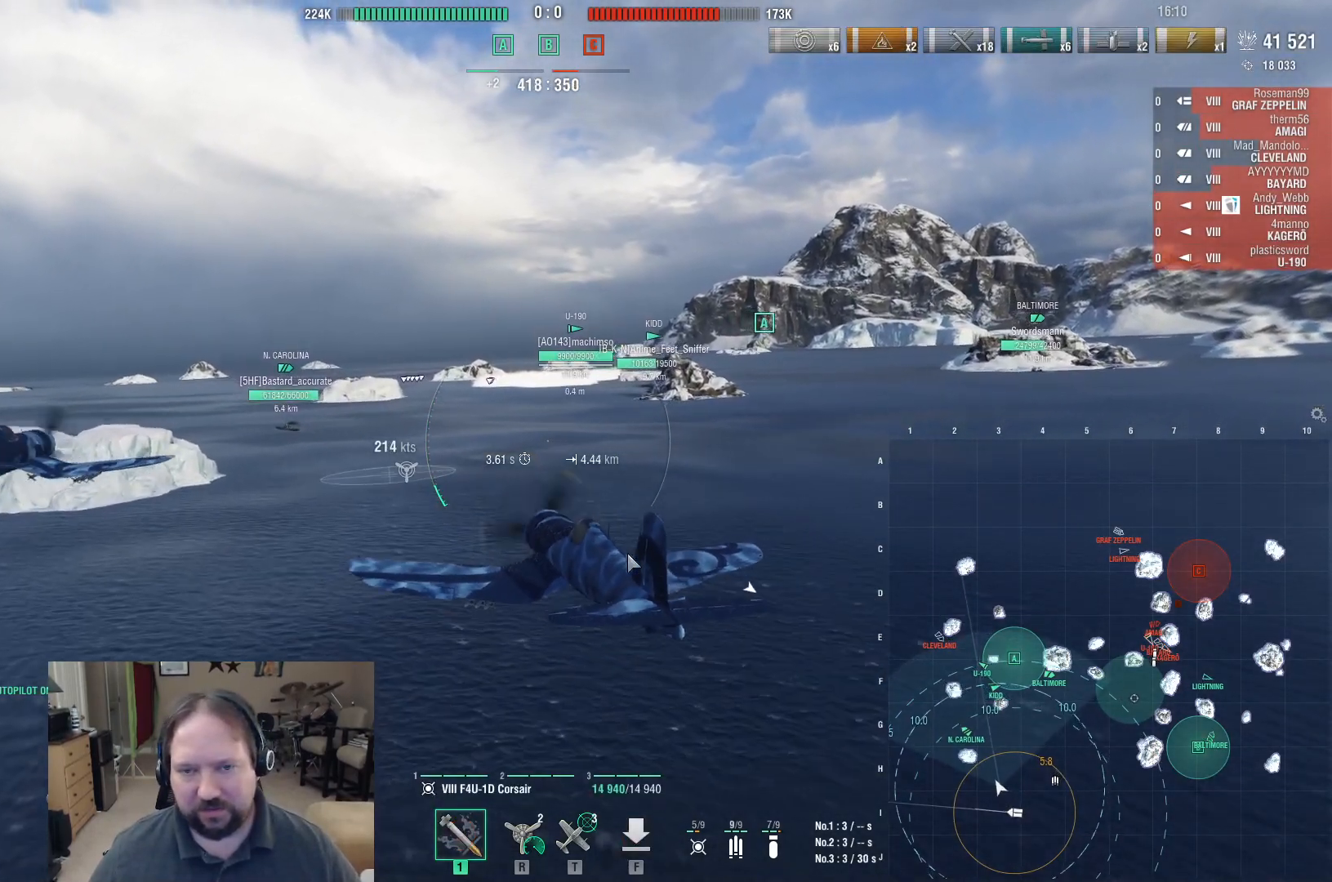
{"keys": ["ctrl", "w"], "mouse": [], "events": [[400, "d", "up"]]}
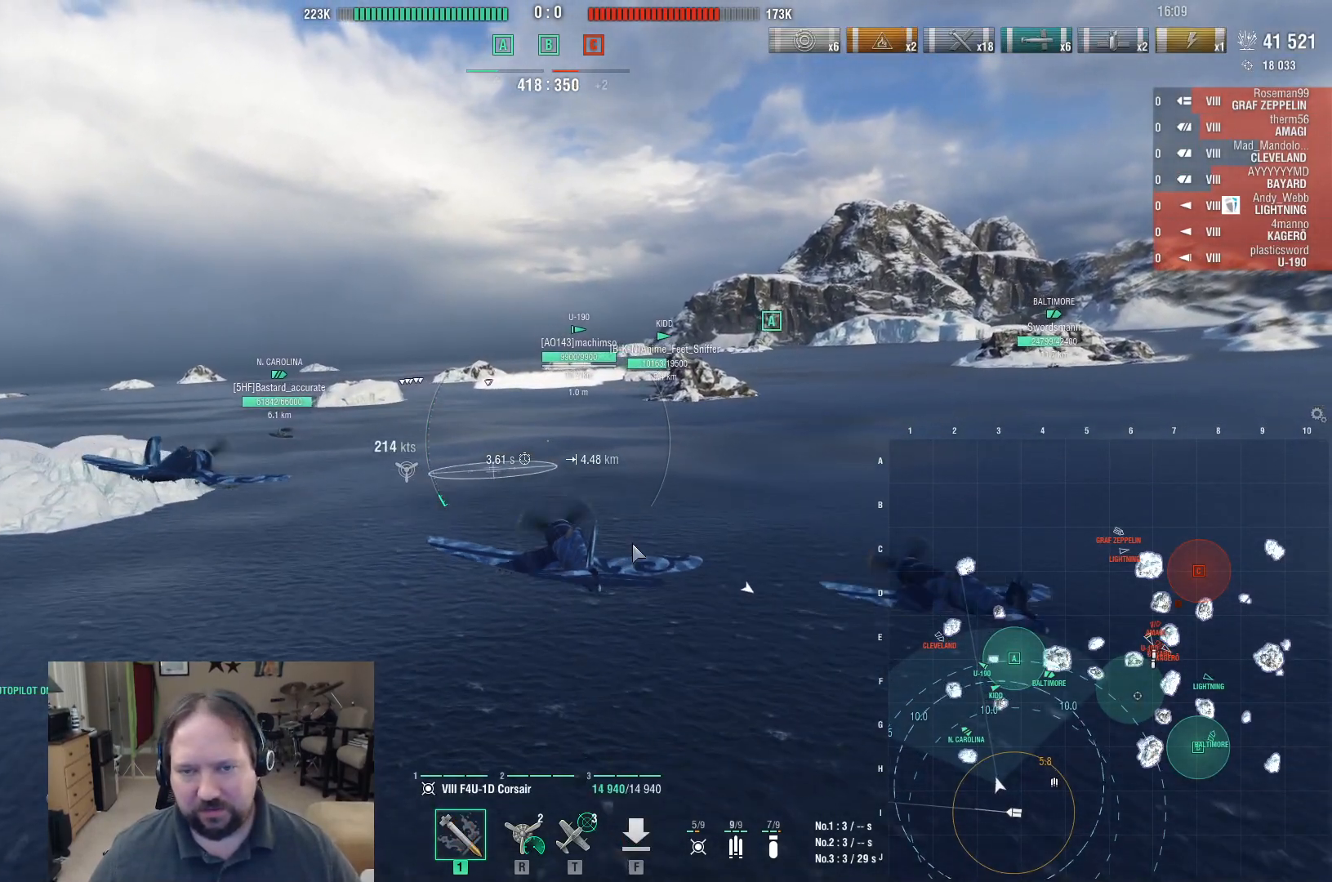
{"keys": [], "mouse": [], "events": [[83, "ctrl", "up"], [183, "w", "up"]]}
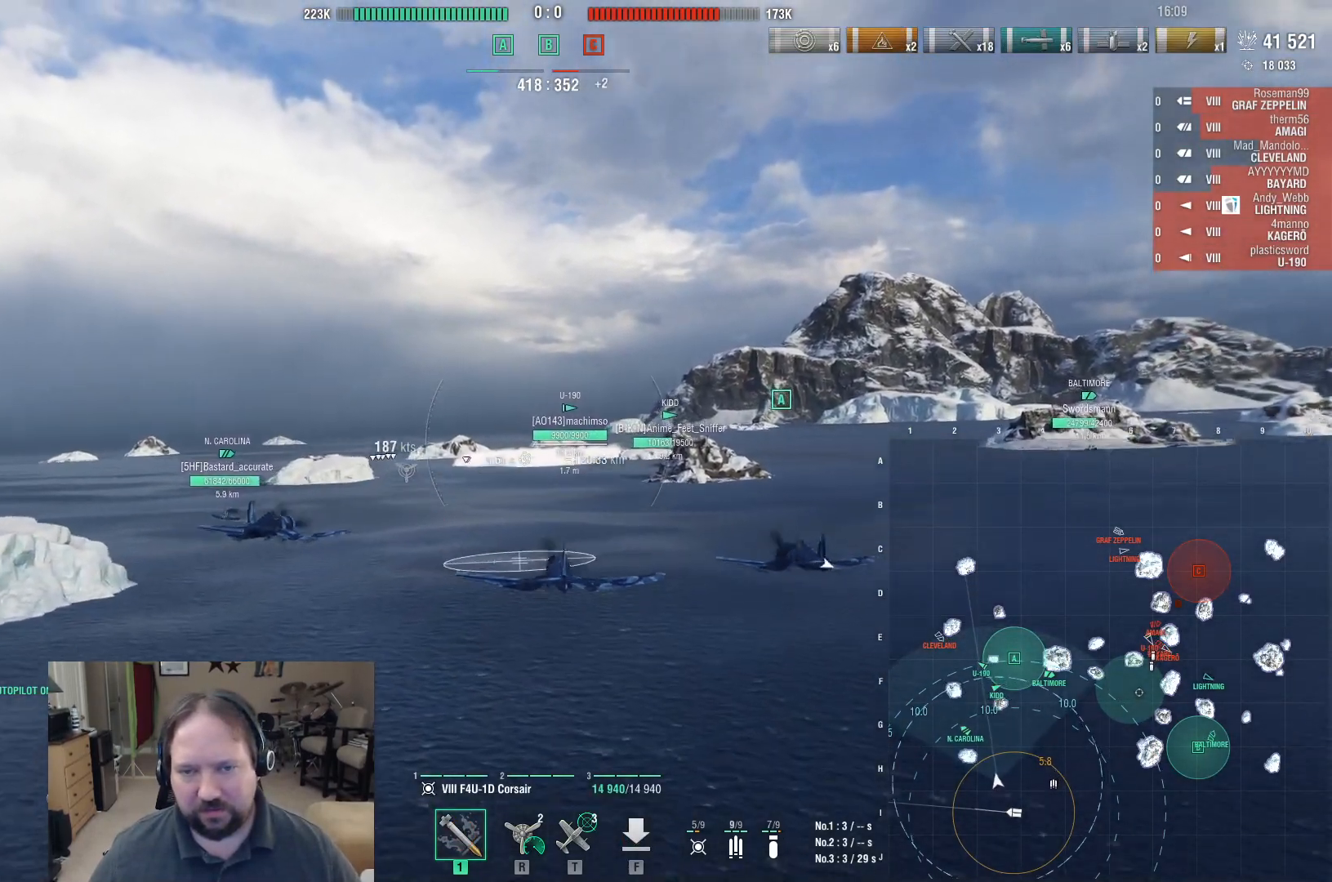
{"keys": [], "mouse": [], "events": []}
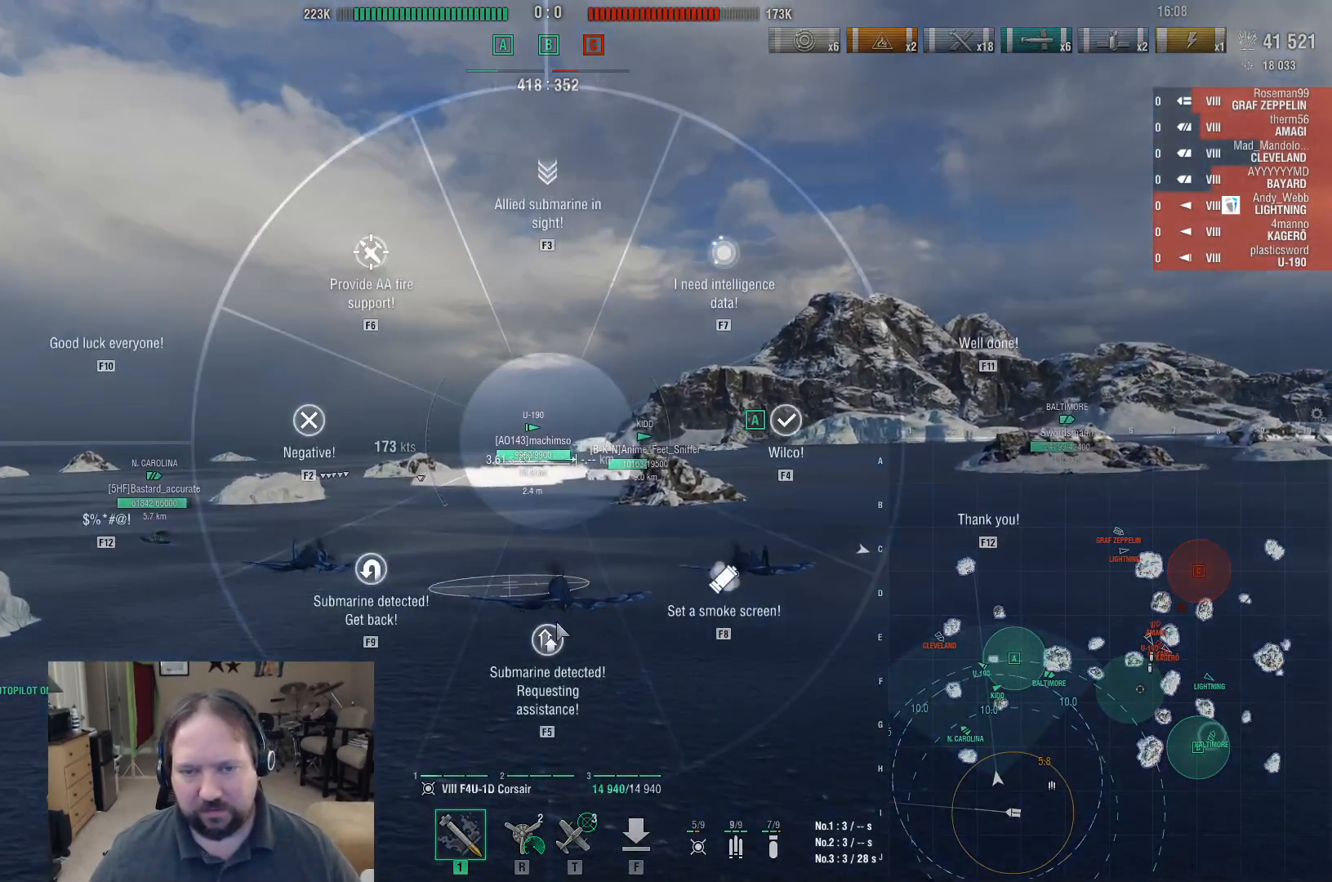
{"keys": ["w"], "mouse": [], "events": [[450, "w", "down"]]}
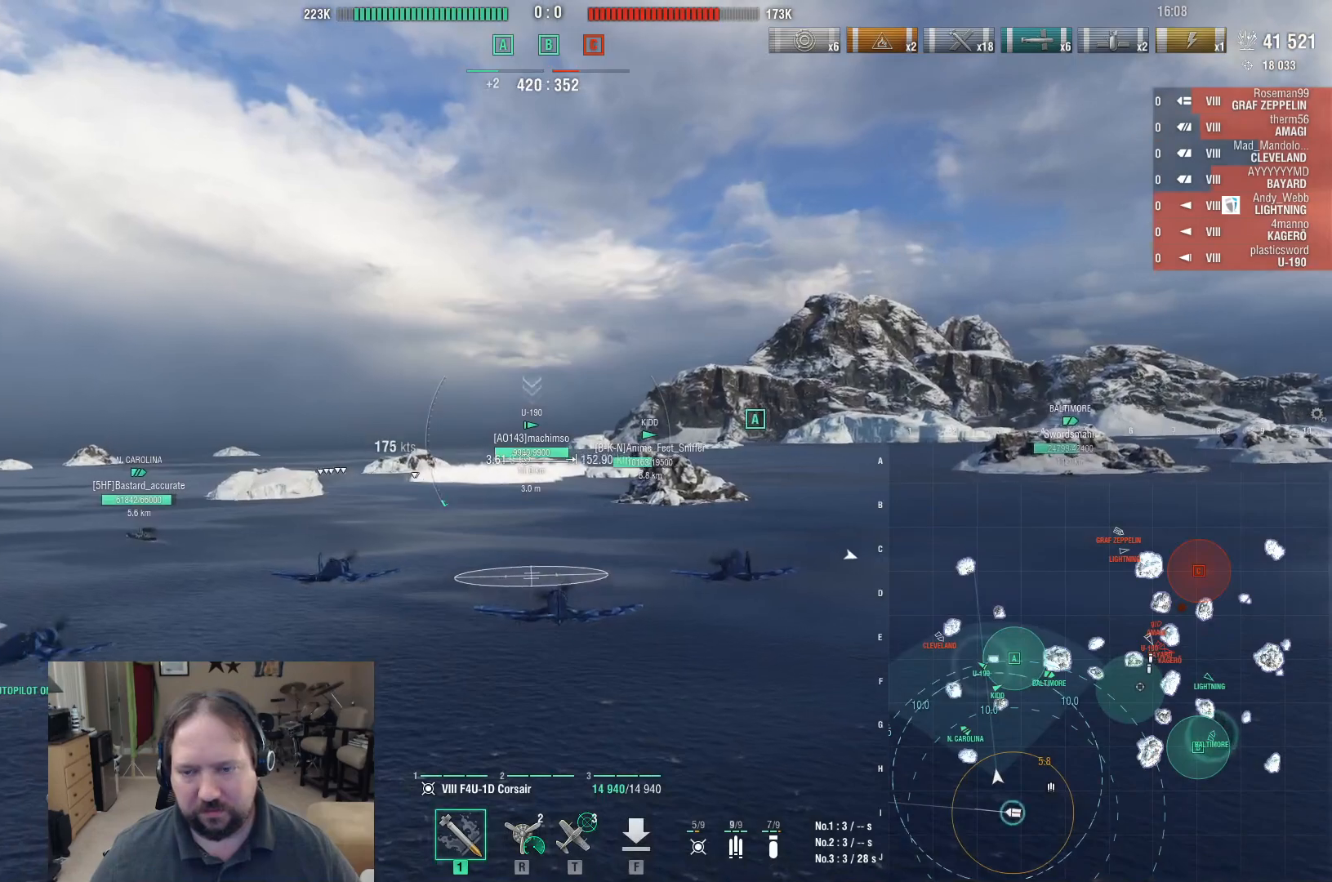
{"keys": ["a", "ctrl", "w"], "mouse": [], "events": [[183, "ctrl", "down"], [467, "a", "down"]]}
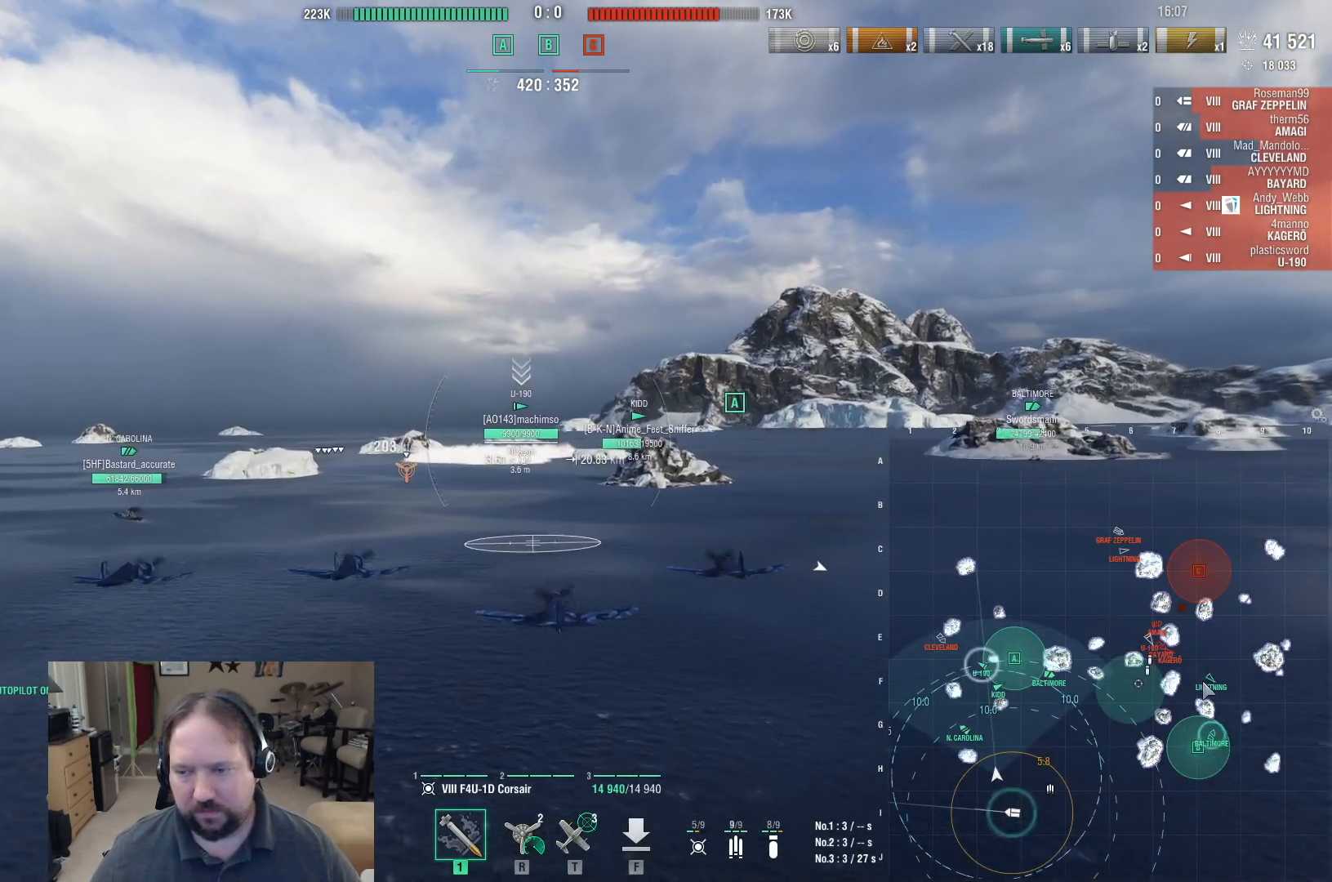
{"keys": ["ctrl", "w"], "mouse": [], "events": [[333, "a", "up"], [383, "mouse_left", "down"], [483, "mouse_left", "up"]]}